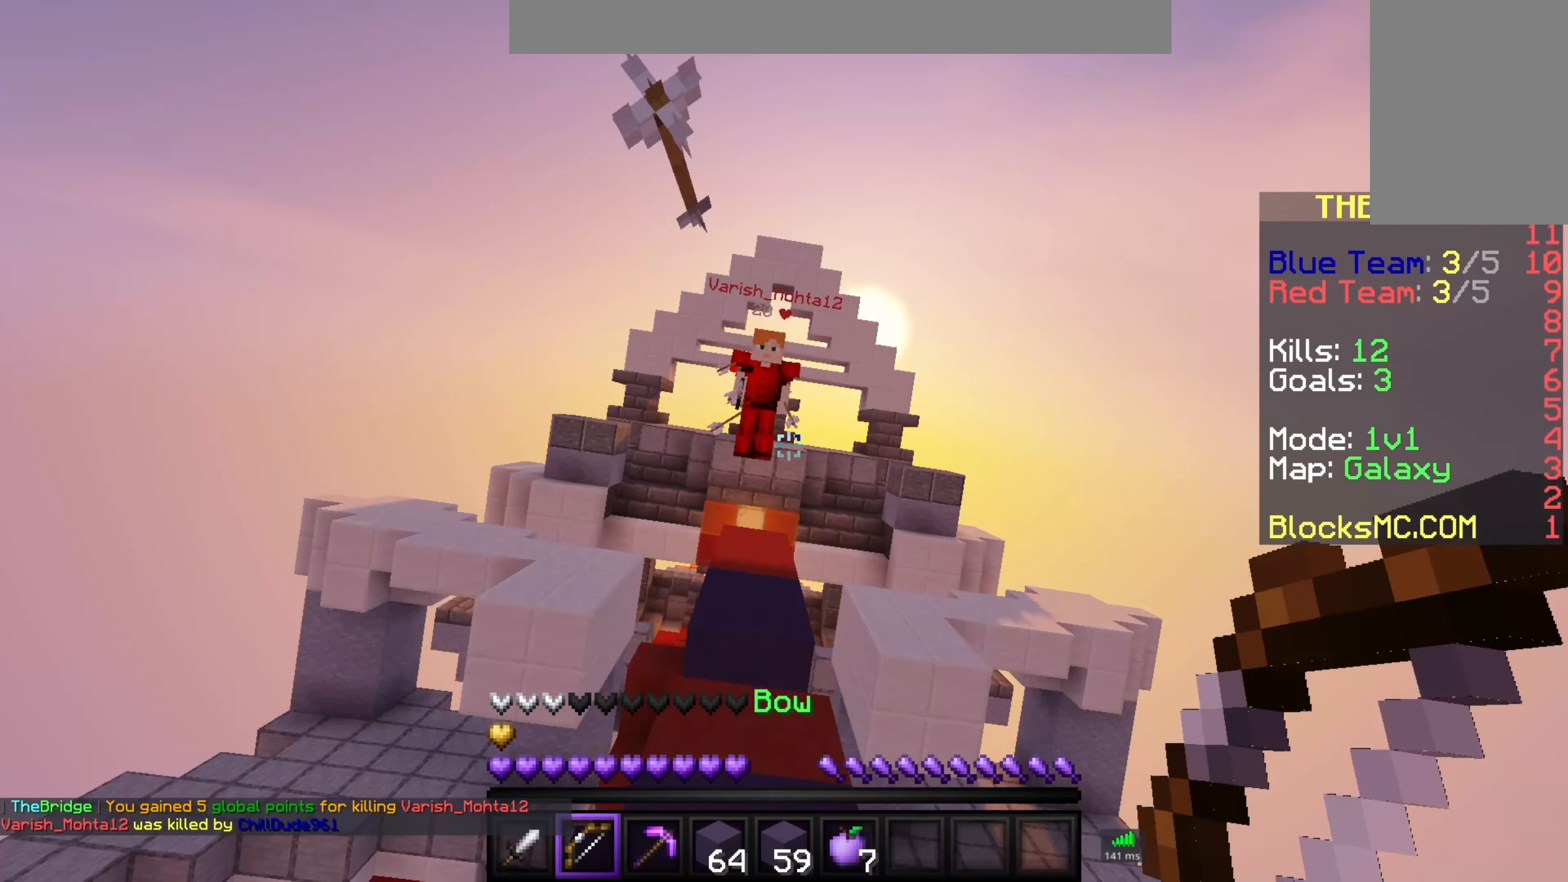
Gameplay with keyboard and mouse; each line is a JSON object with the keys and mouse buttons held at the frame after it. "events" lists presses ("down") and releases ("up") of "a", "d", "s", "space", "w", "mouse_left" and "mouse_right" between this image and that frame as [ms after this image, input, new state], when the widget could be followed in between. "mouse_left", "mouse_right" = the "left", "right" buttons of the "mouse" list. No other keys are recorded. Fast repeated clicks can show as one long hold. Mouse movement is not recorded.
{"keys": ["w"], "mouse": [], "events": [[183, "d", "up"], [283, "a", "down"], [450, "w", "down"], [500, "a", "up"]]}
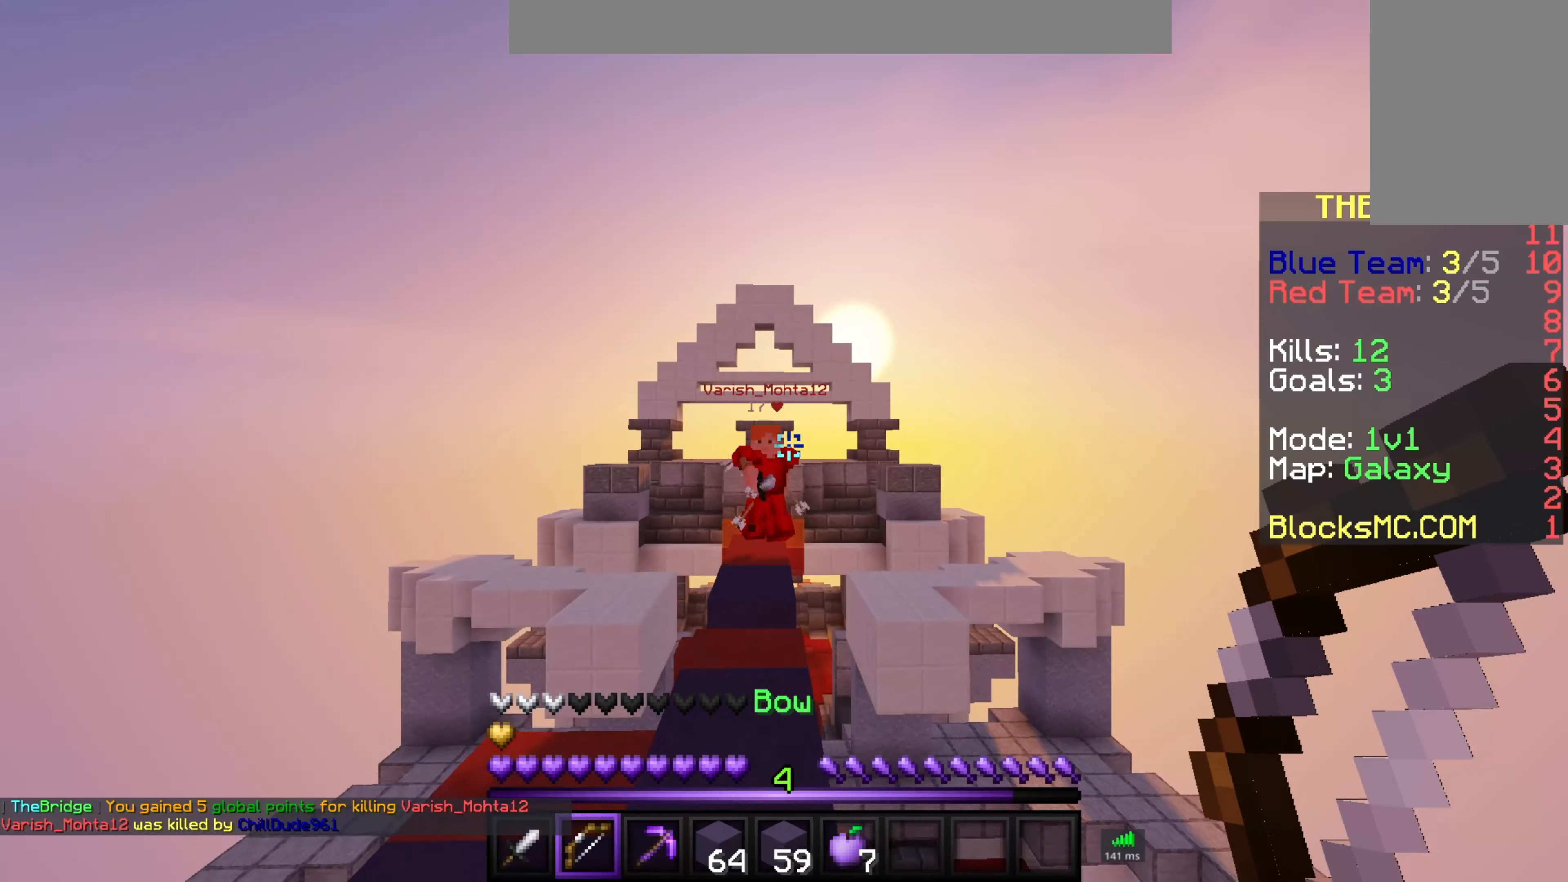
{"keys": [], "mouse": ["left"], "events": [[250, "mouse_left", "down"], [450, "w", "up"]]}
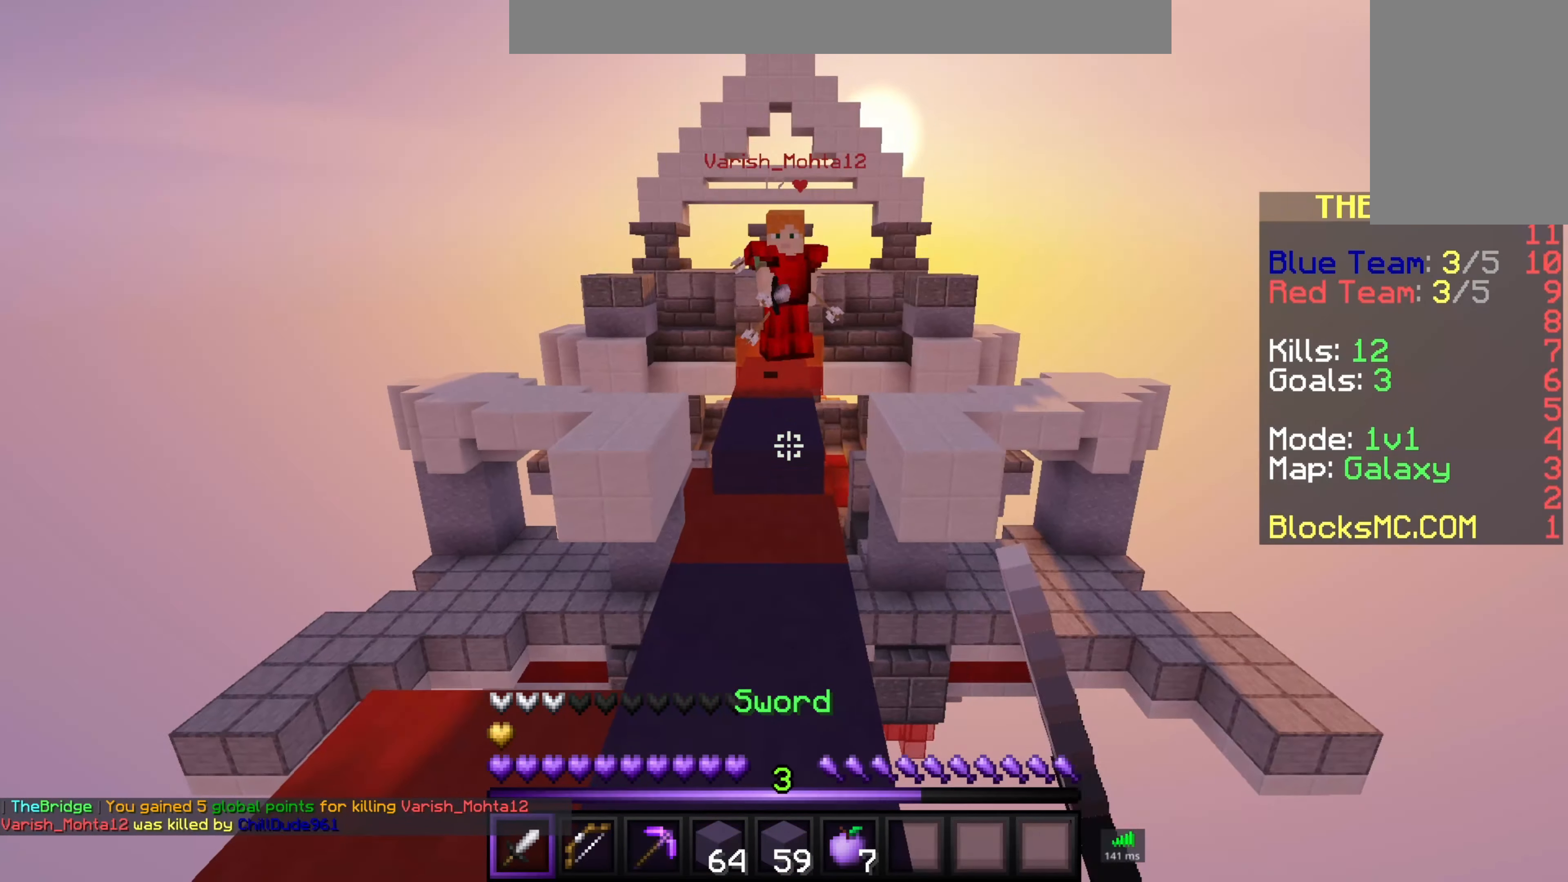
{"keys": ["space", "w"], "mouse": ["left"], "events": [[33, "w", "down"], [350, "space", "down"]]}
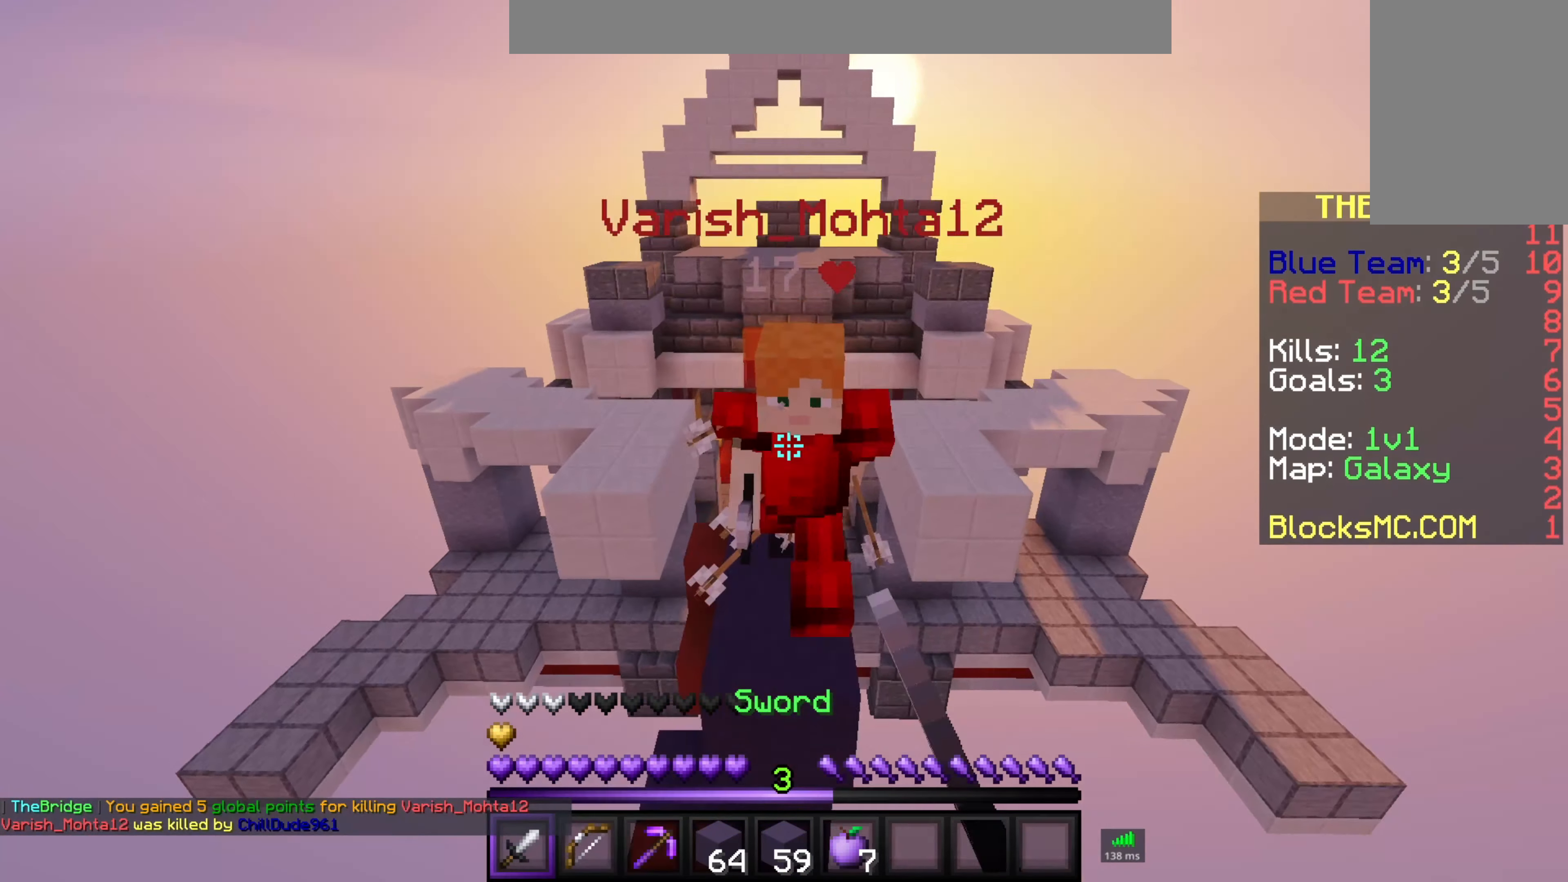
{"keys": ["space", "w"], "mouse": ["left"], "events": [[316, "space", "up"], [400, "space", "down"]]}
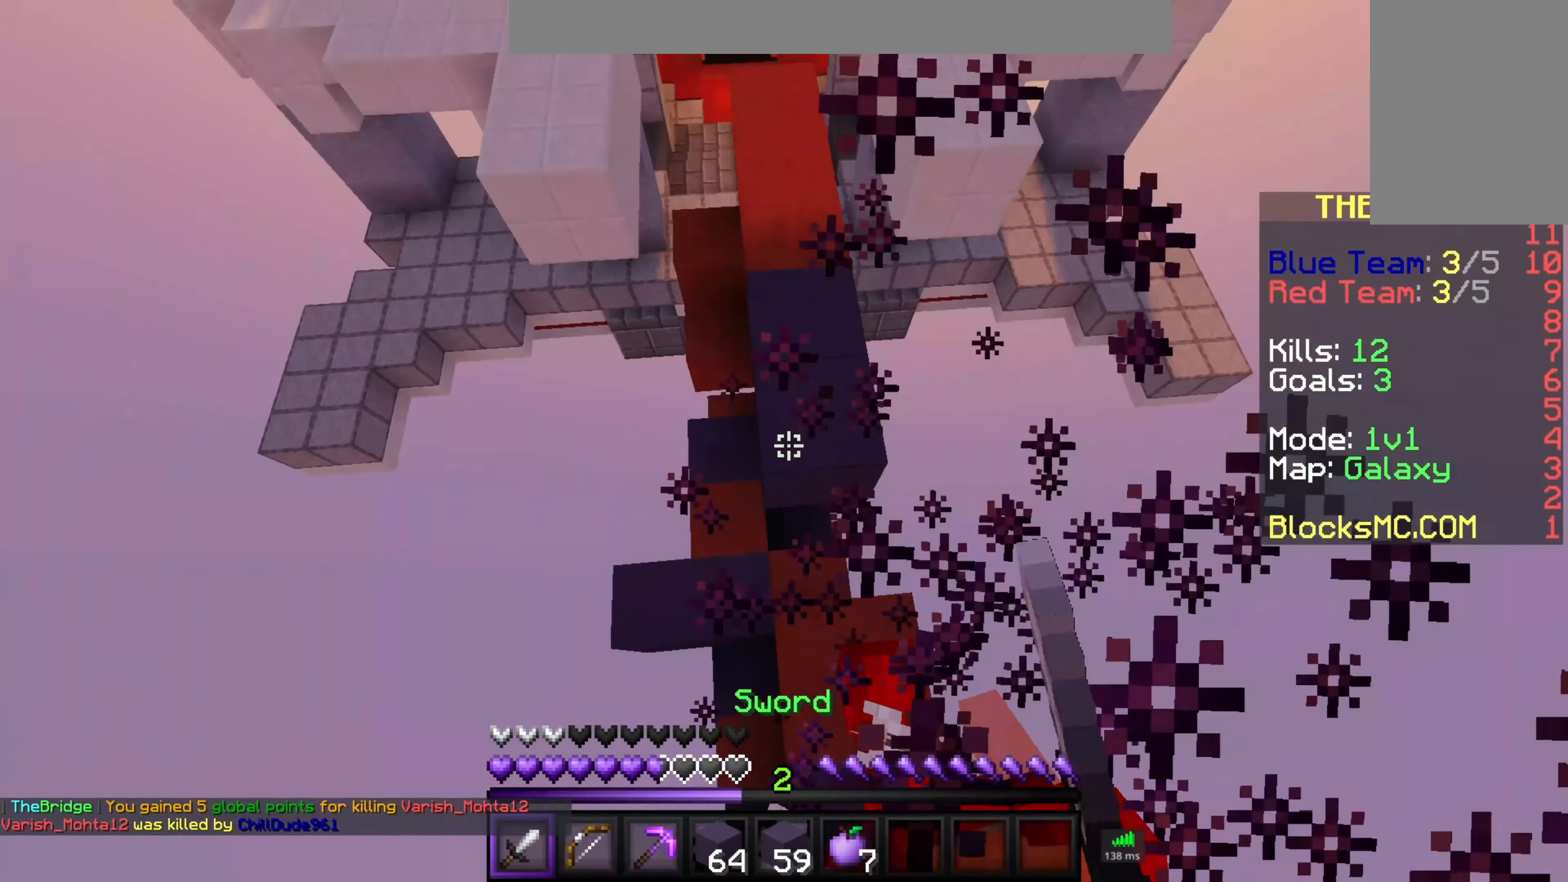
{"keys": ["w"], "mouse": []}
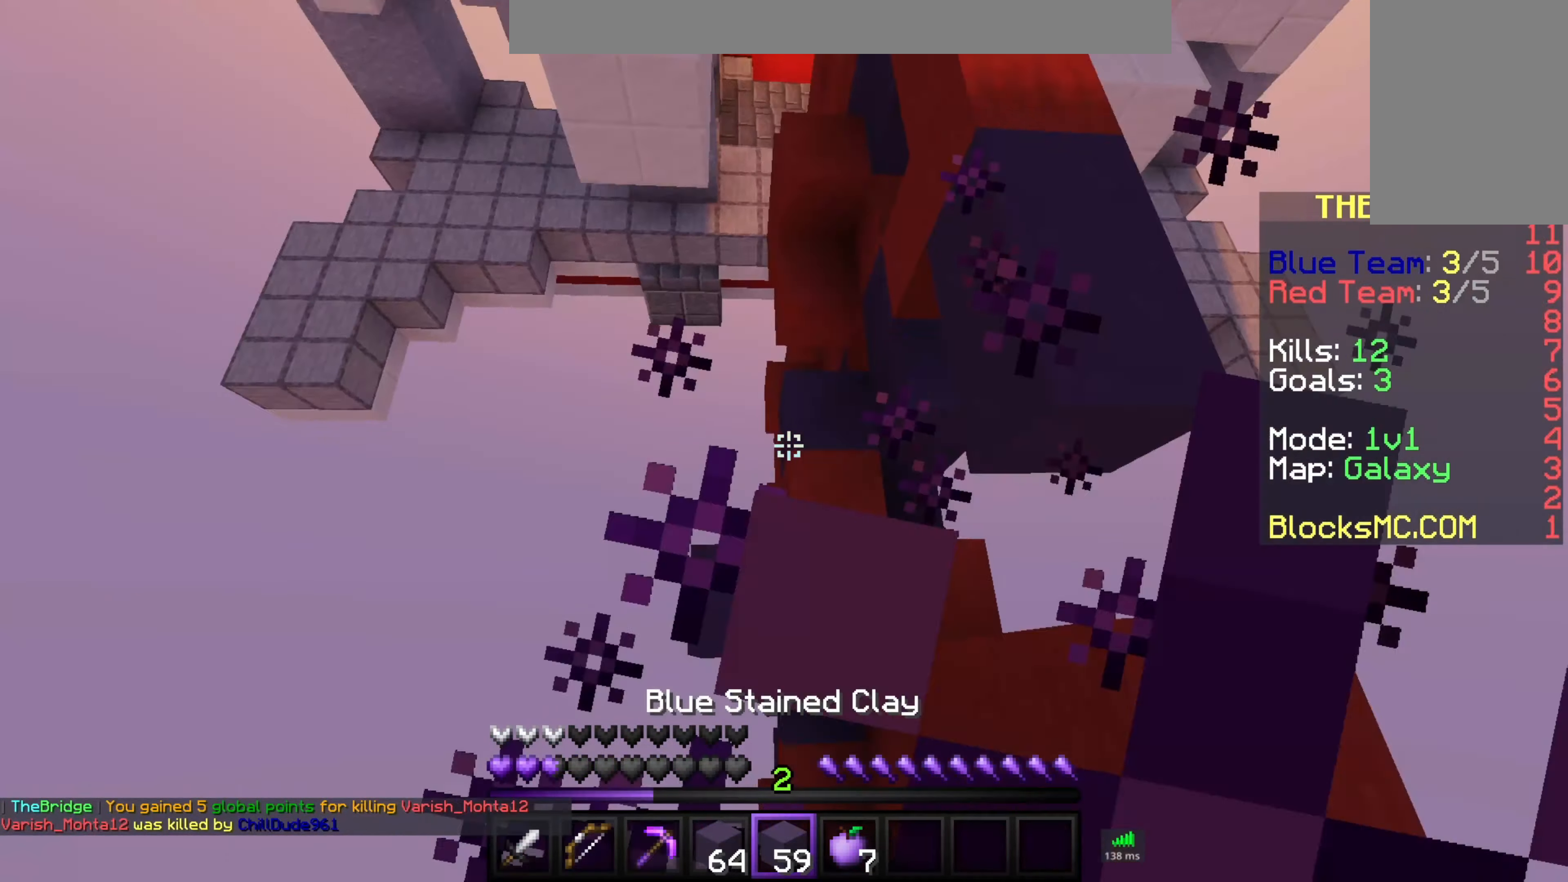
{"keys": ["space", "w"], "mouse": ["right"]}
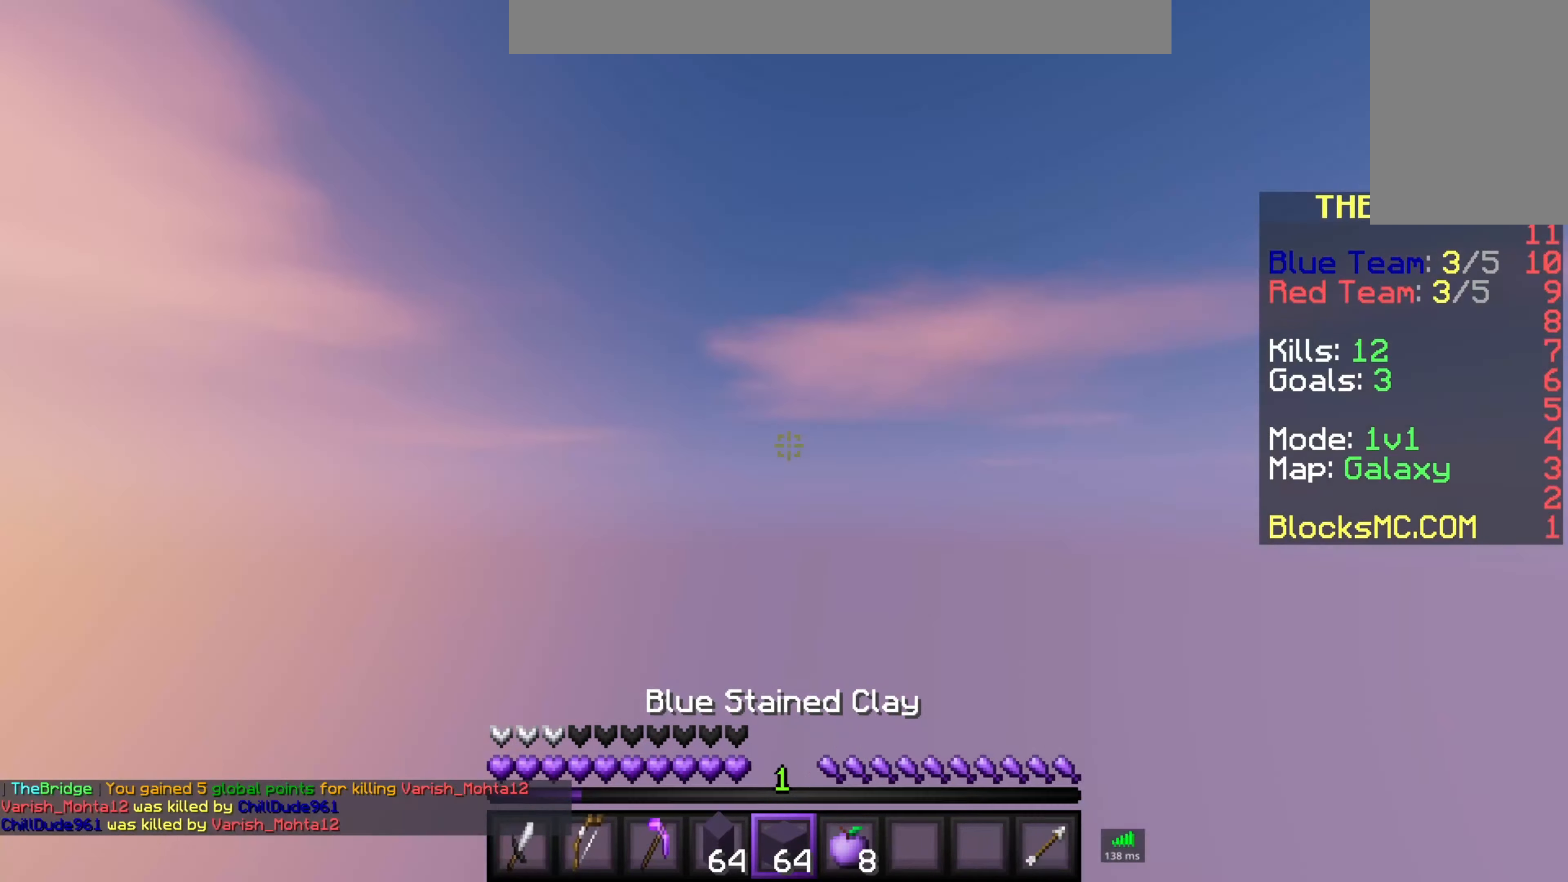
{"keys": ["w"], "mouse": [], "events": [[250, "space", "up"], [366, "mouse_right", "up"]]}
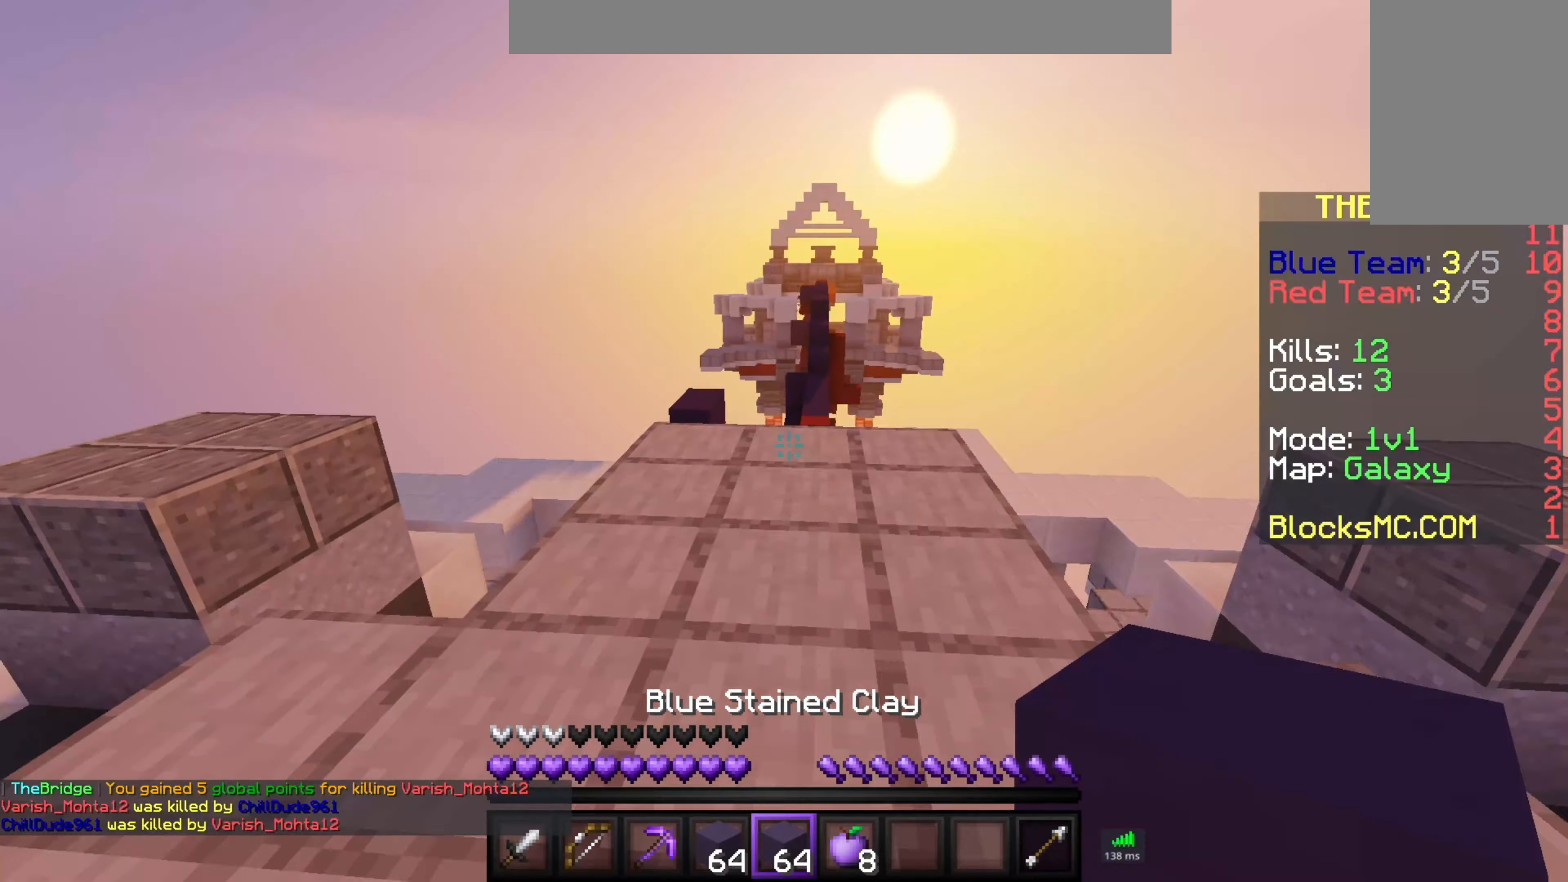
{"keys": ["w"], "mouse": [], "events": [[183, "a", "down"], [350, "a", "up"]]}
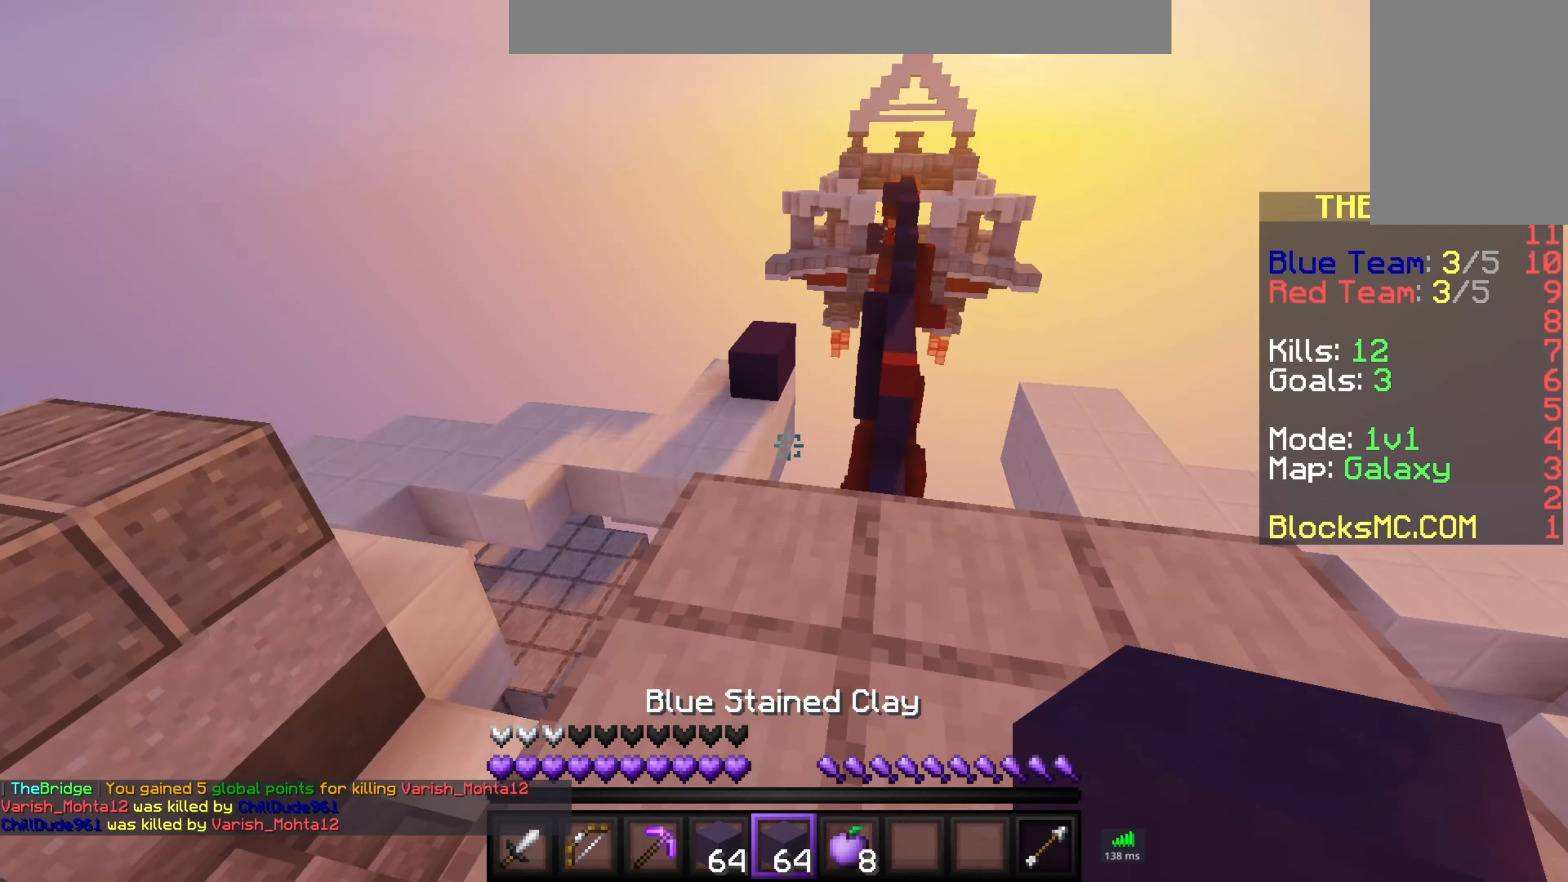
{"keys": ["space", "w"], "mouse": [], "events": [[250, "mouse_left", "down"], [400, "space", "down"], [450, "mouse_left", "up"]]}
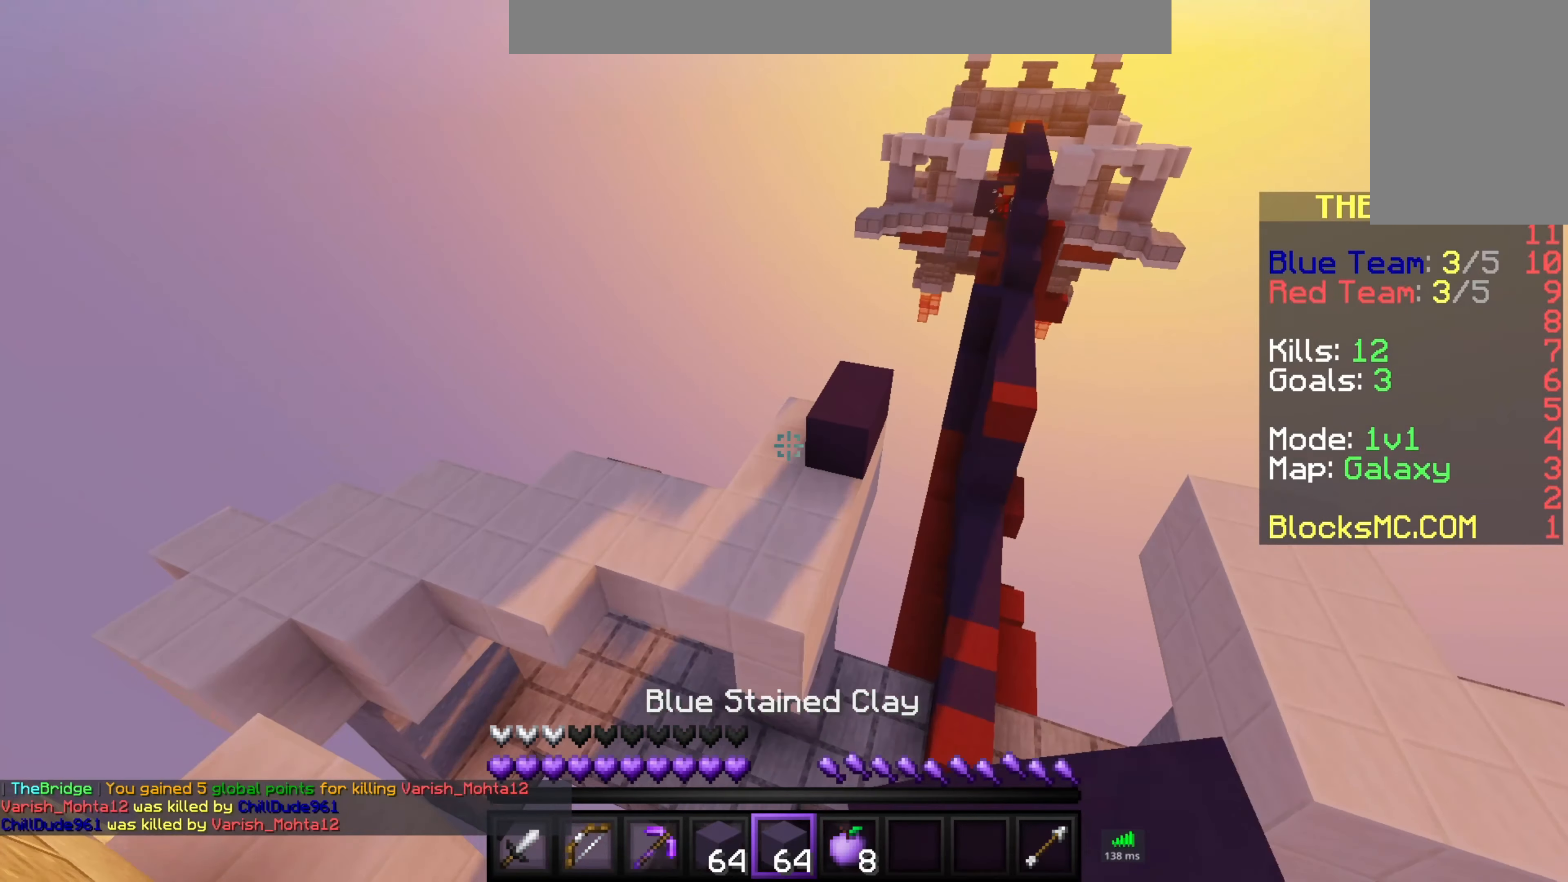
{"keys": ["w"], "mouse": [], "events": [[50, "mouse_left", "down"], [117, "mouse_left", "up"], [250, "mouse_left", "down"], [350, "mouse_left", "up"], [350, "space", "up"]]}
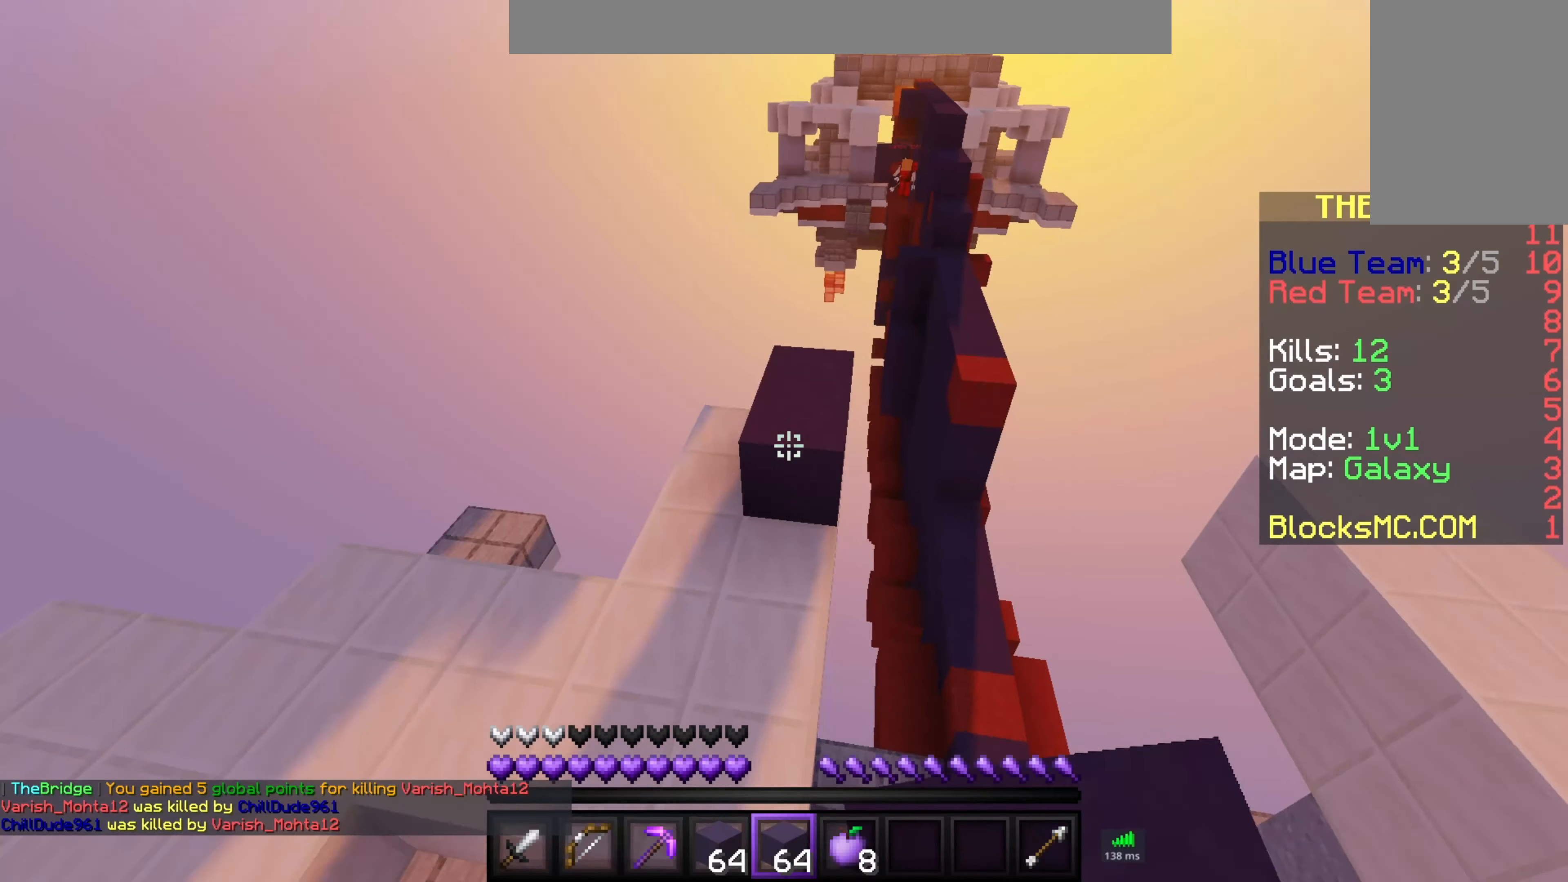
{"keys": ["space", "w"], "mouse": [], "events": [[500, "space", "down"]]}
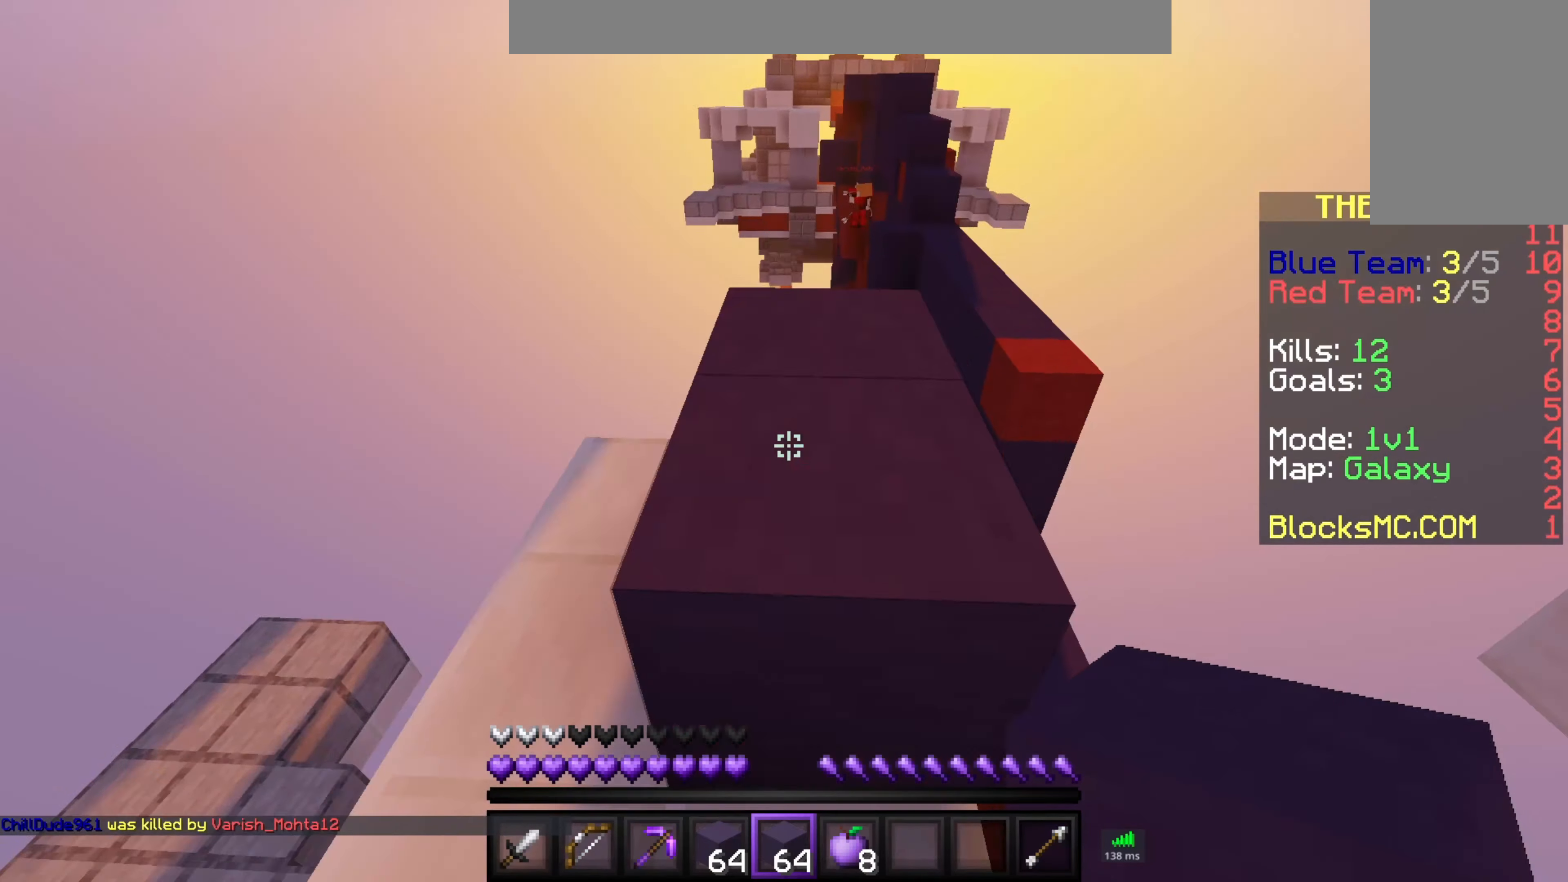
{"keys": ["w"], "mouse": [], "events": [[200, "space", "up"]]}
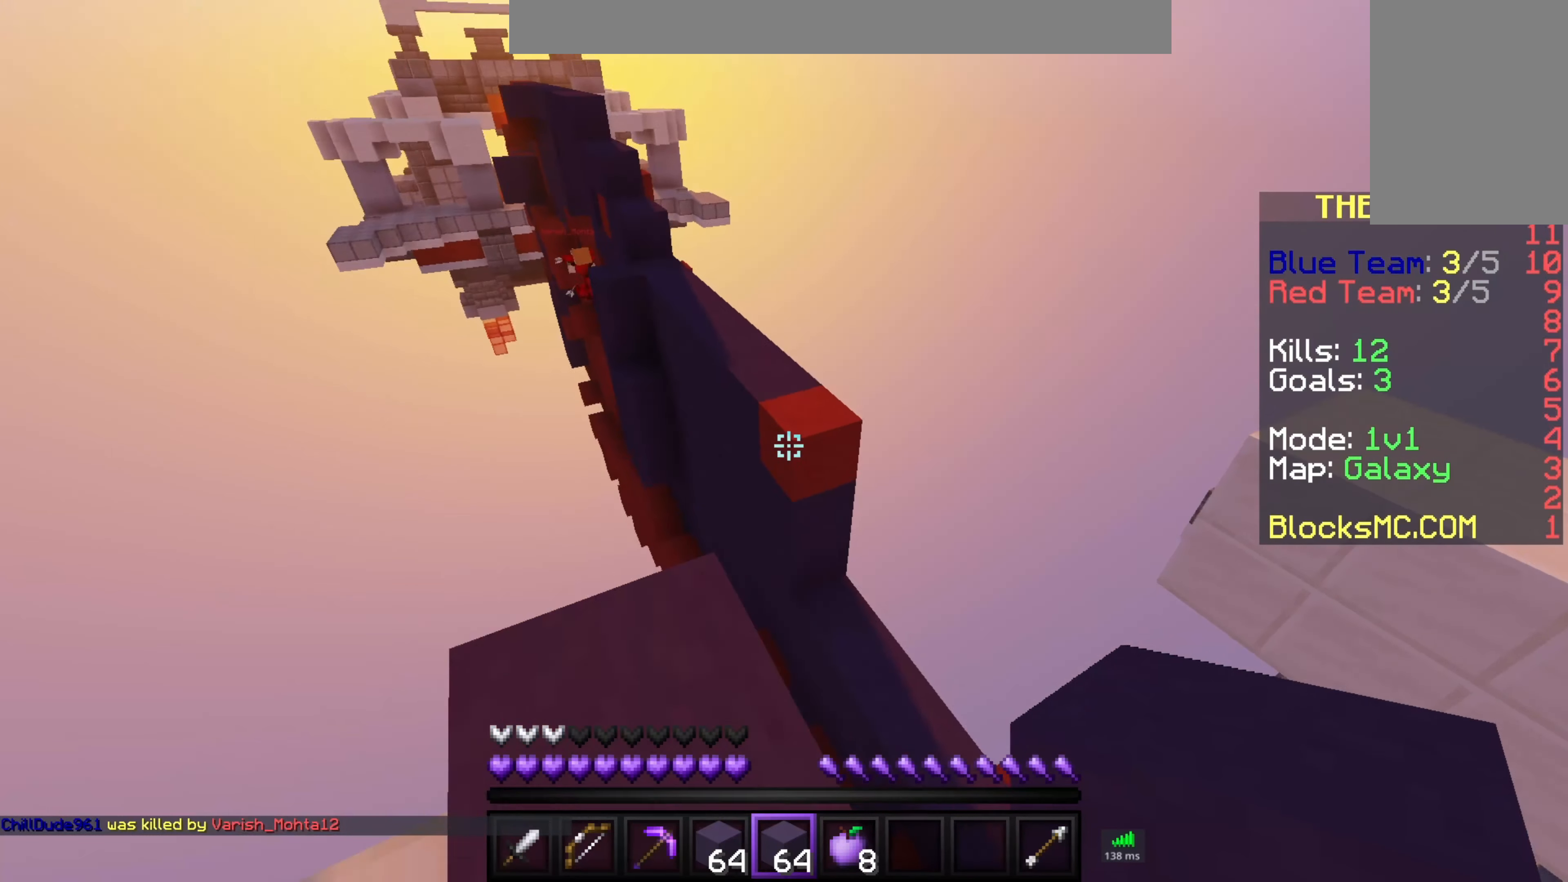
{"keys": ["w"], "mouse": [], "events": [[250, "space", "down"], [500, "space", "up"]]}
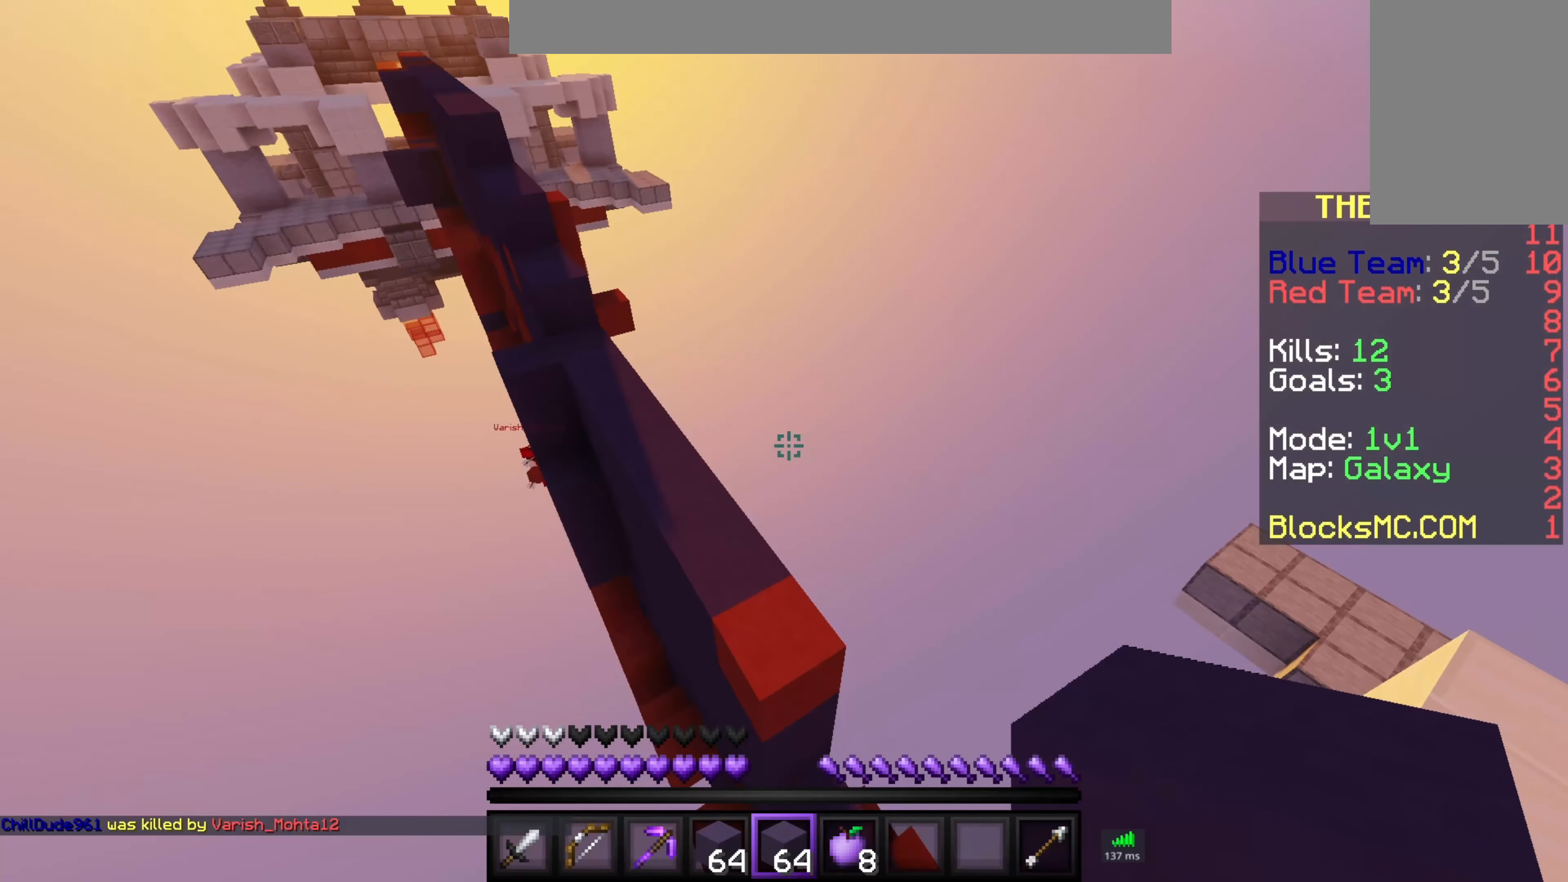
{"keys": [], "mouse": [], "events": [[300, "a", "down"], [400, "w", "up"], [500, "a", "up"]]}
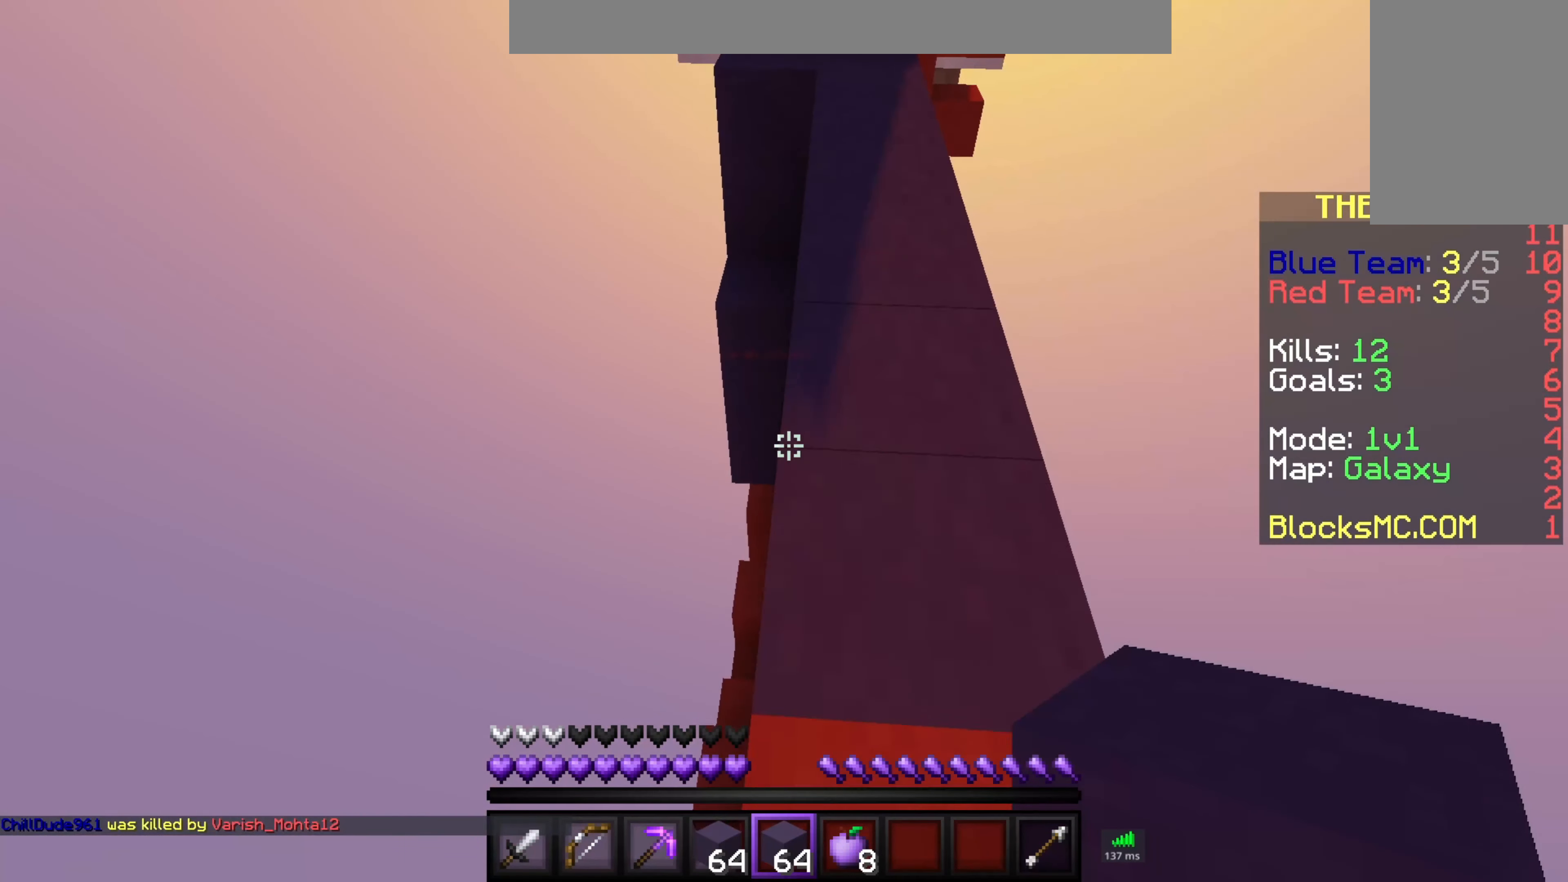
{"keys": [], "mouse": [], "events": [[150, "s", "down"], [400, "s", "up"]]}
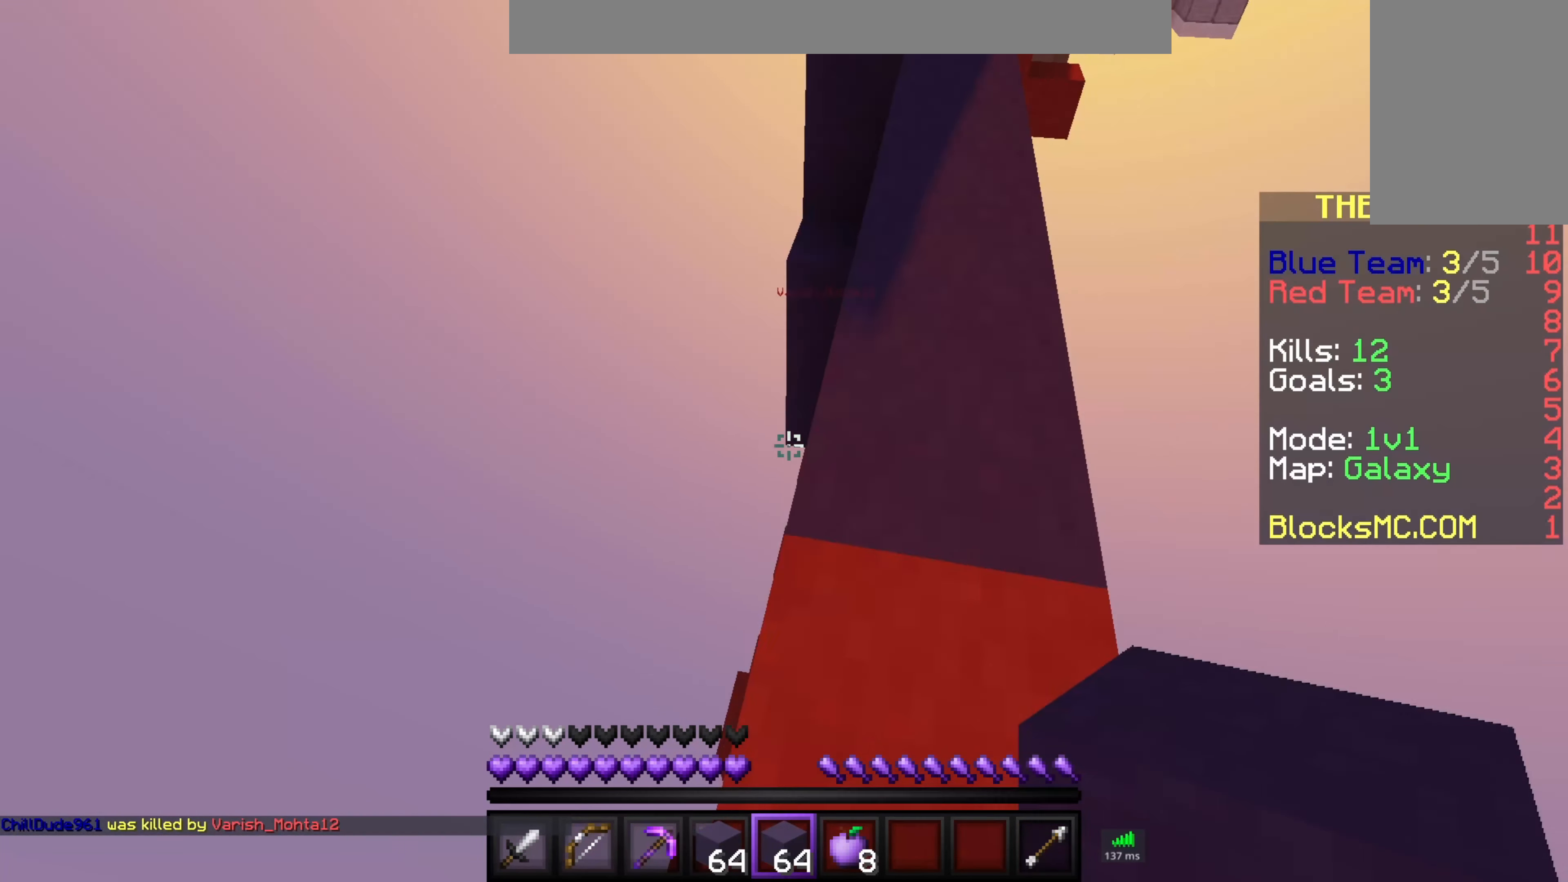
{"keys": ["a"], "mouse": ["left", "right"], "events": [[100, "mouse_left", "down"], [150, "mouse_right", "down"], [433, "a", "down"]]}
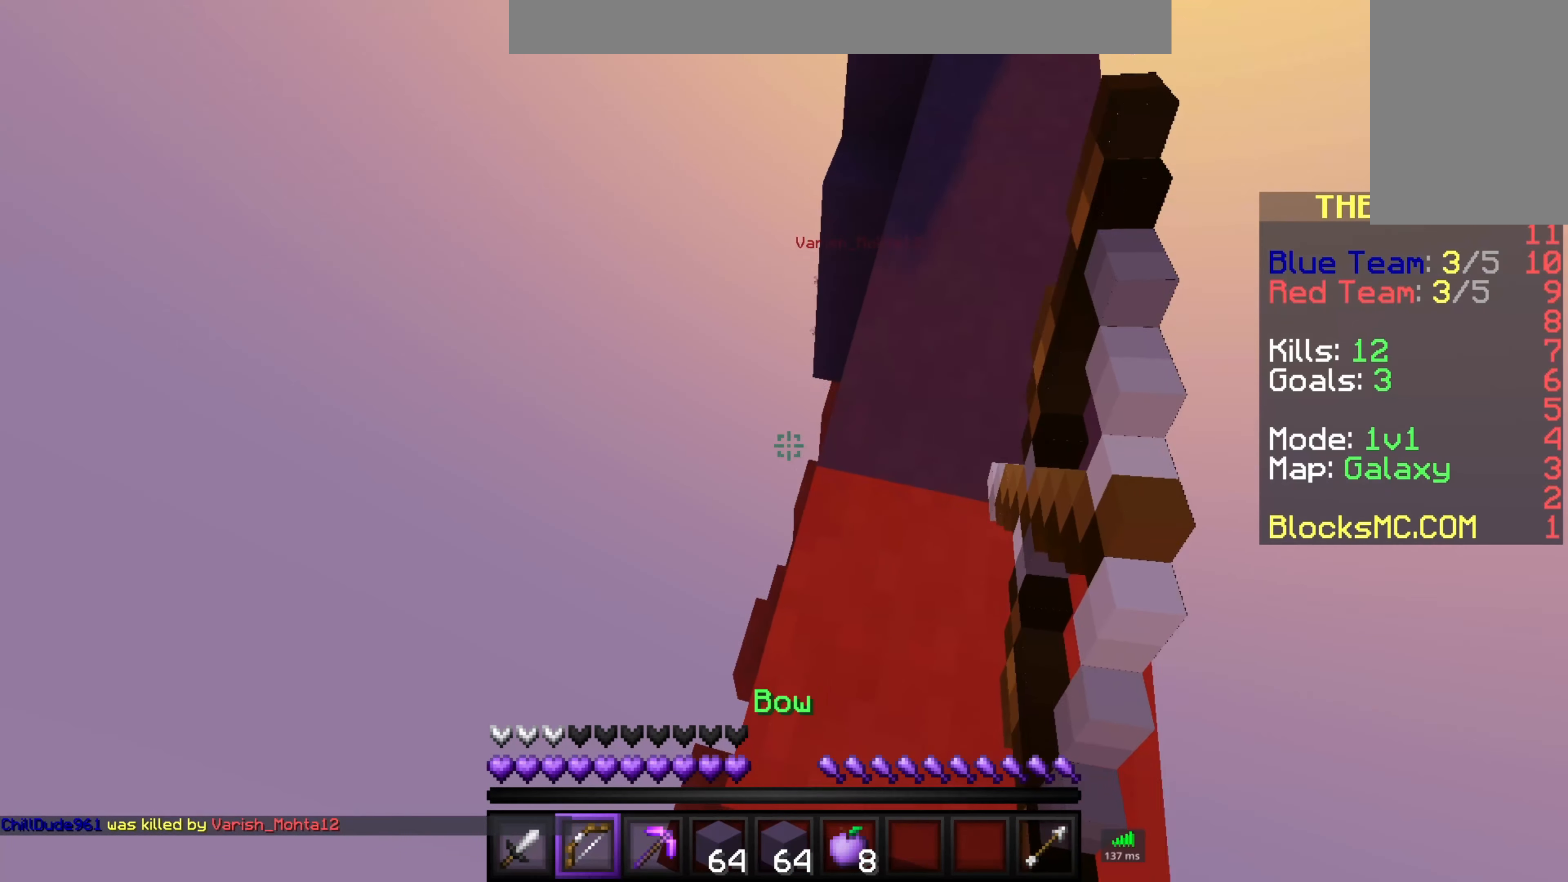
{"keys": [], "mouse": ["left", "right"], "events": [[133, "a", "up"]]}
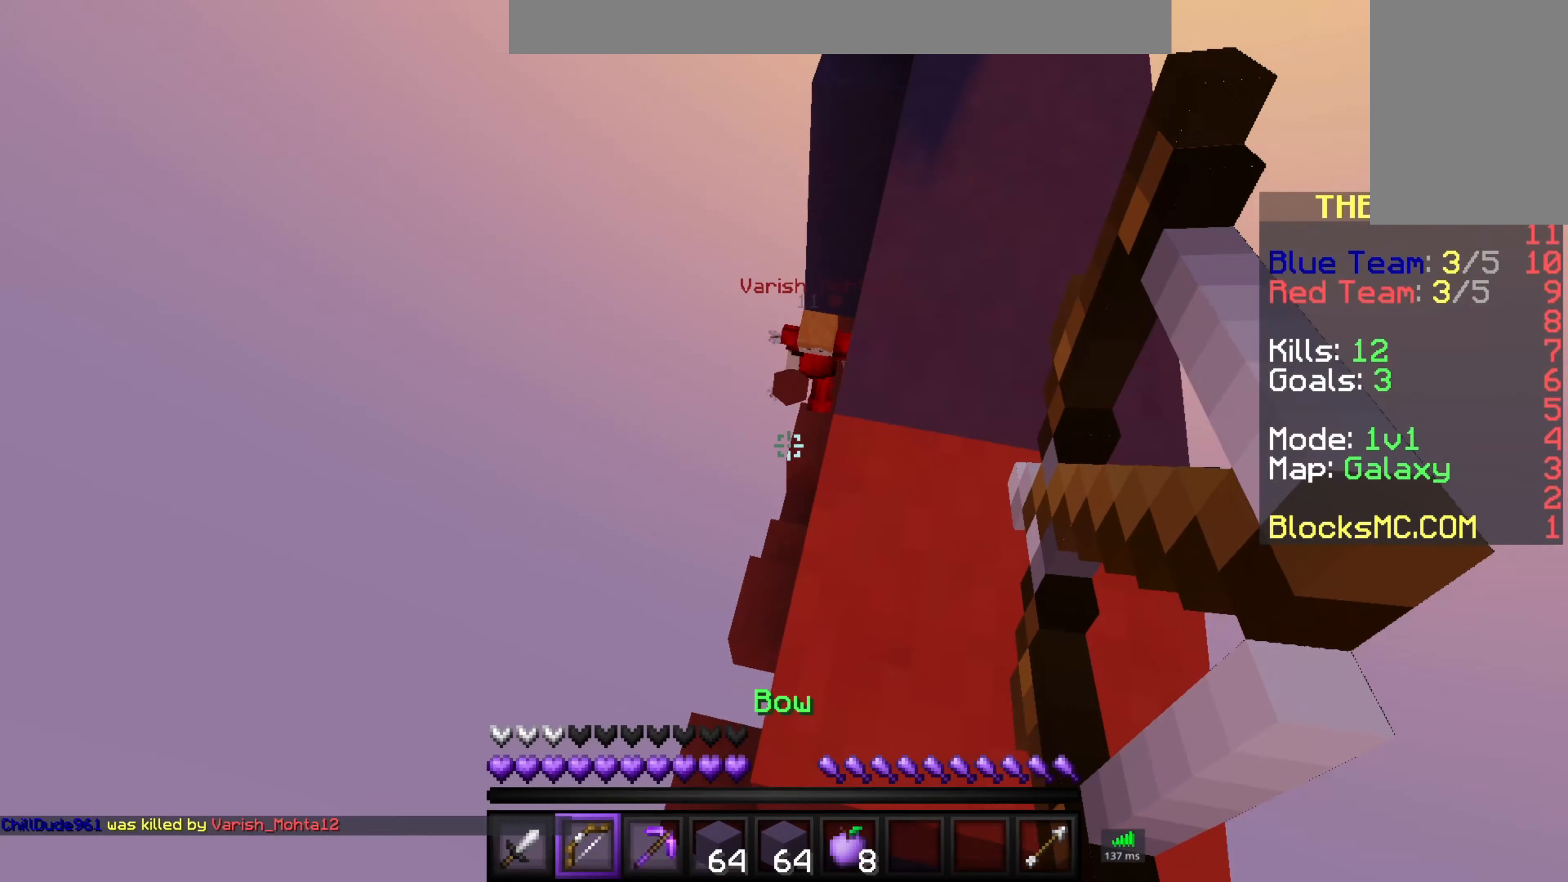
{"keys": ["a", "s"], "mouse": [], "events": [[250, "mouse_left", "up"], [250, "mouse_right", "up"], [284, "s", "down"], [384, "a", "down"]]}
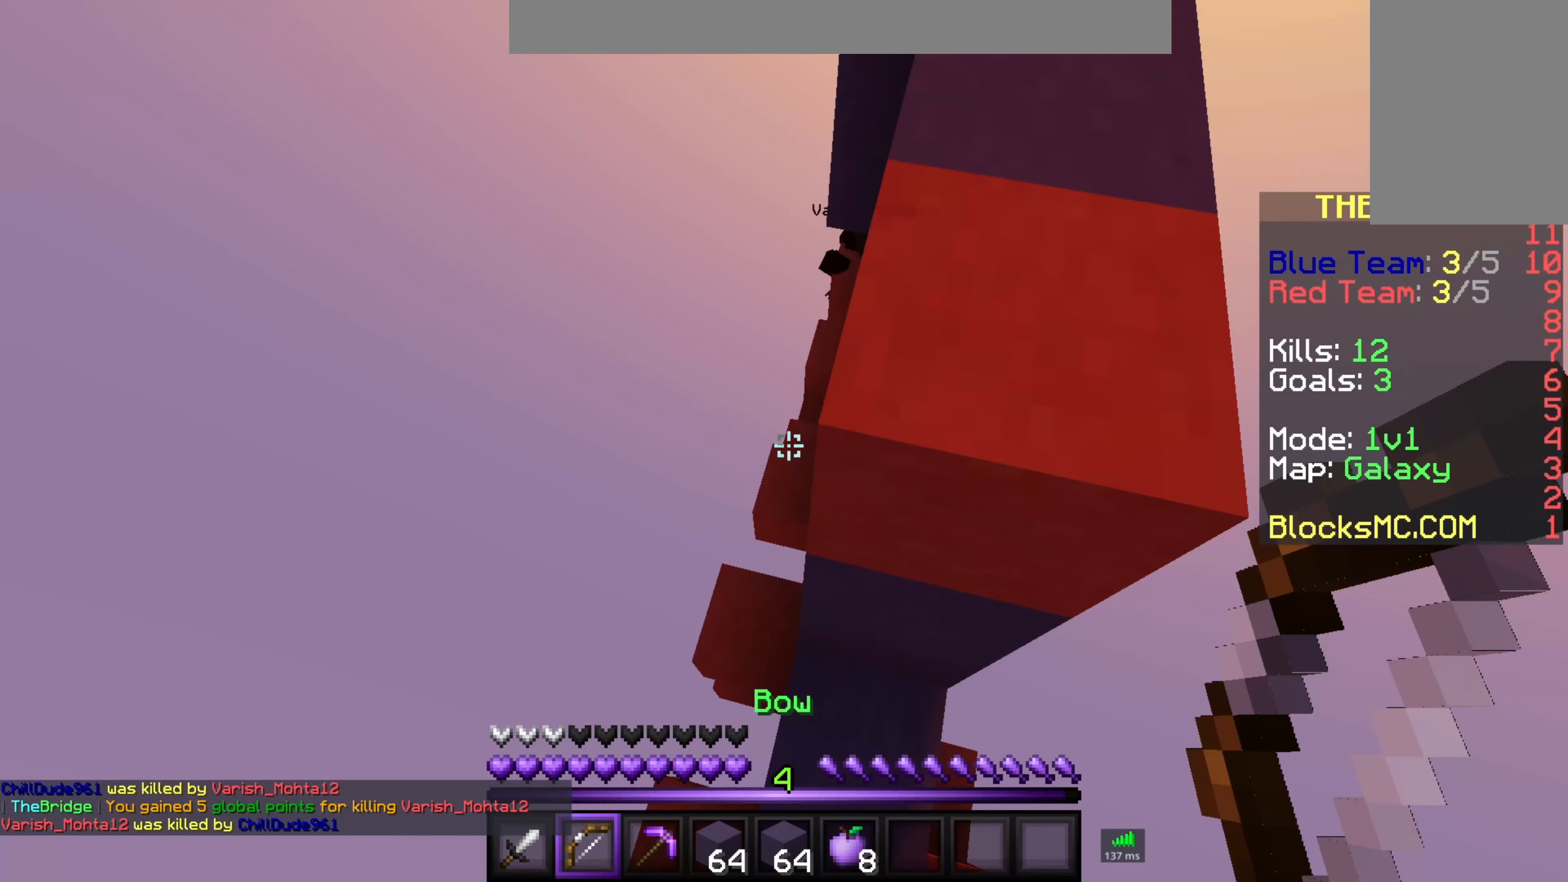
{"keys": ["space"], "mouse": []}
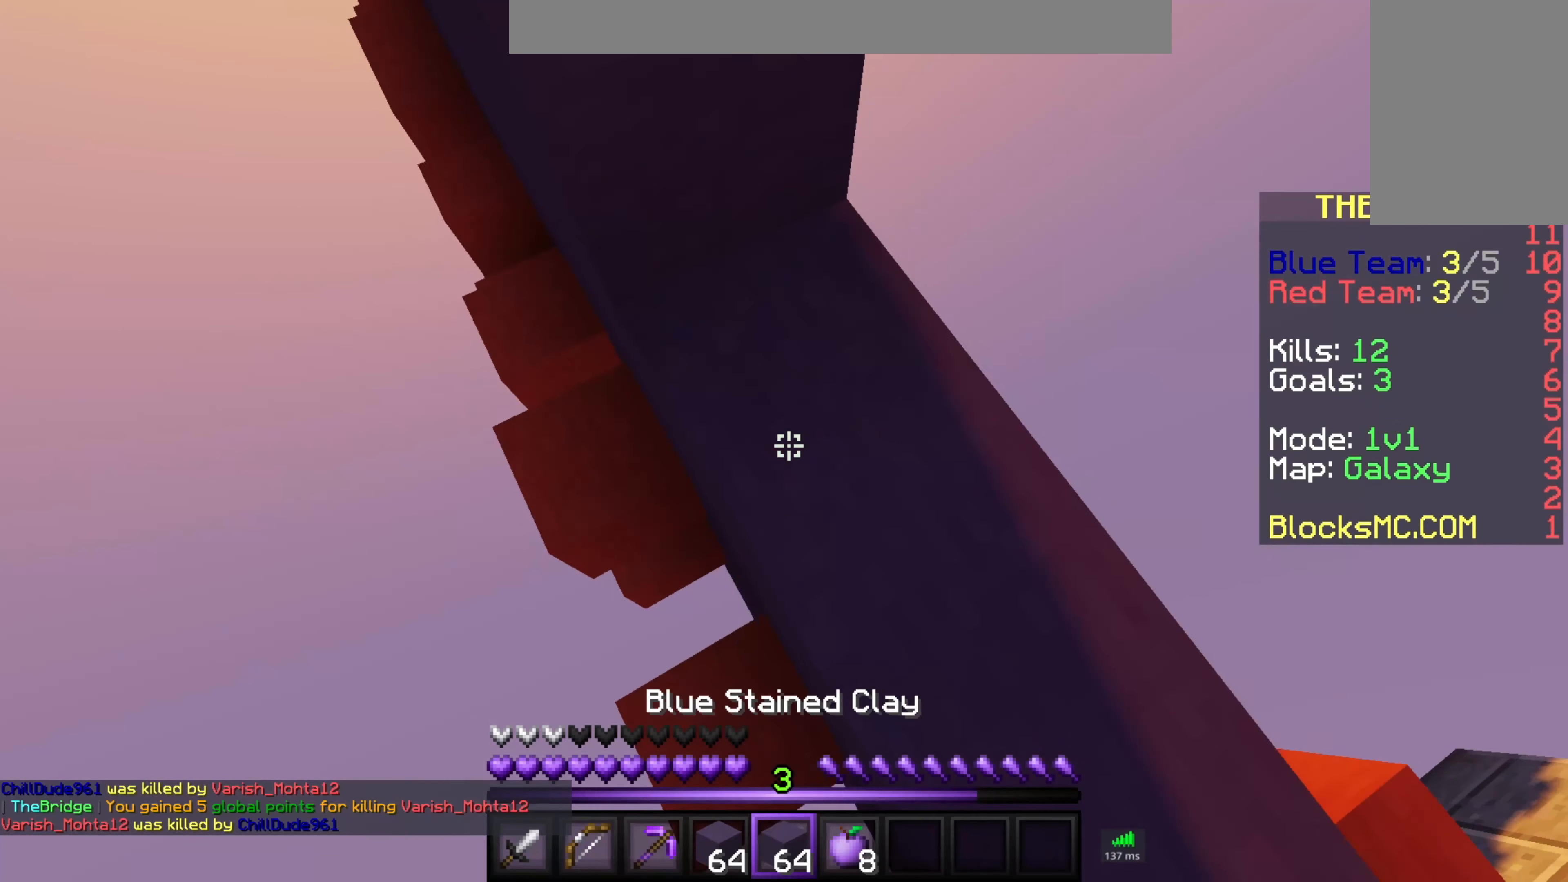
{"keys": ["space"], "mouse": [], "events": [[117, "mouse_right", "down"], [217, "w", "down"], [300, "mouse_right", "up"], [300, "space", "up"], [400, "w", "up"], [500, "space", "down"]]}
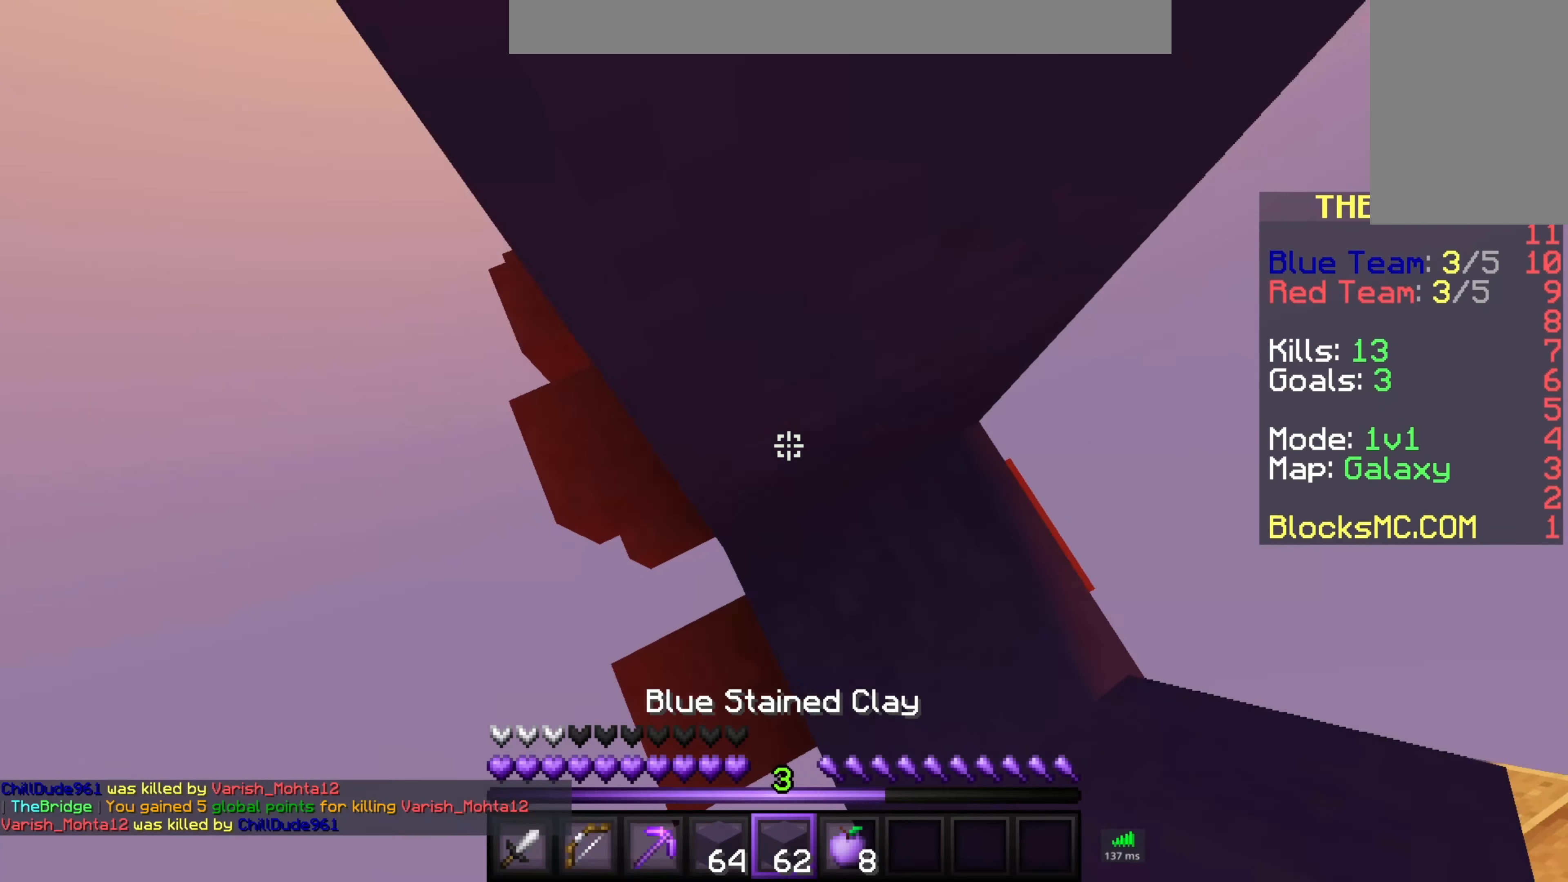
{"keys": [], "mouse": ["right"], "events": [[417, "mouse_right", "down"], [417, "space", "up"]]}
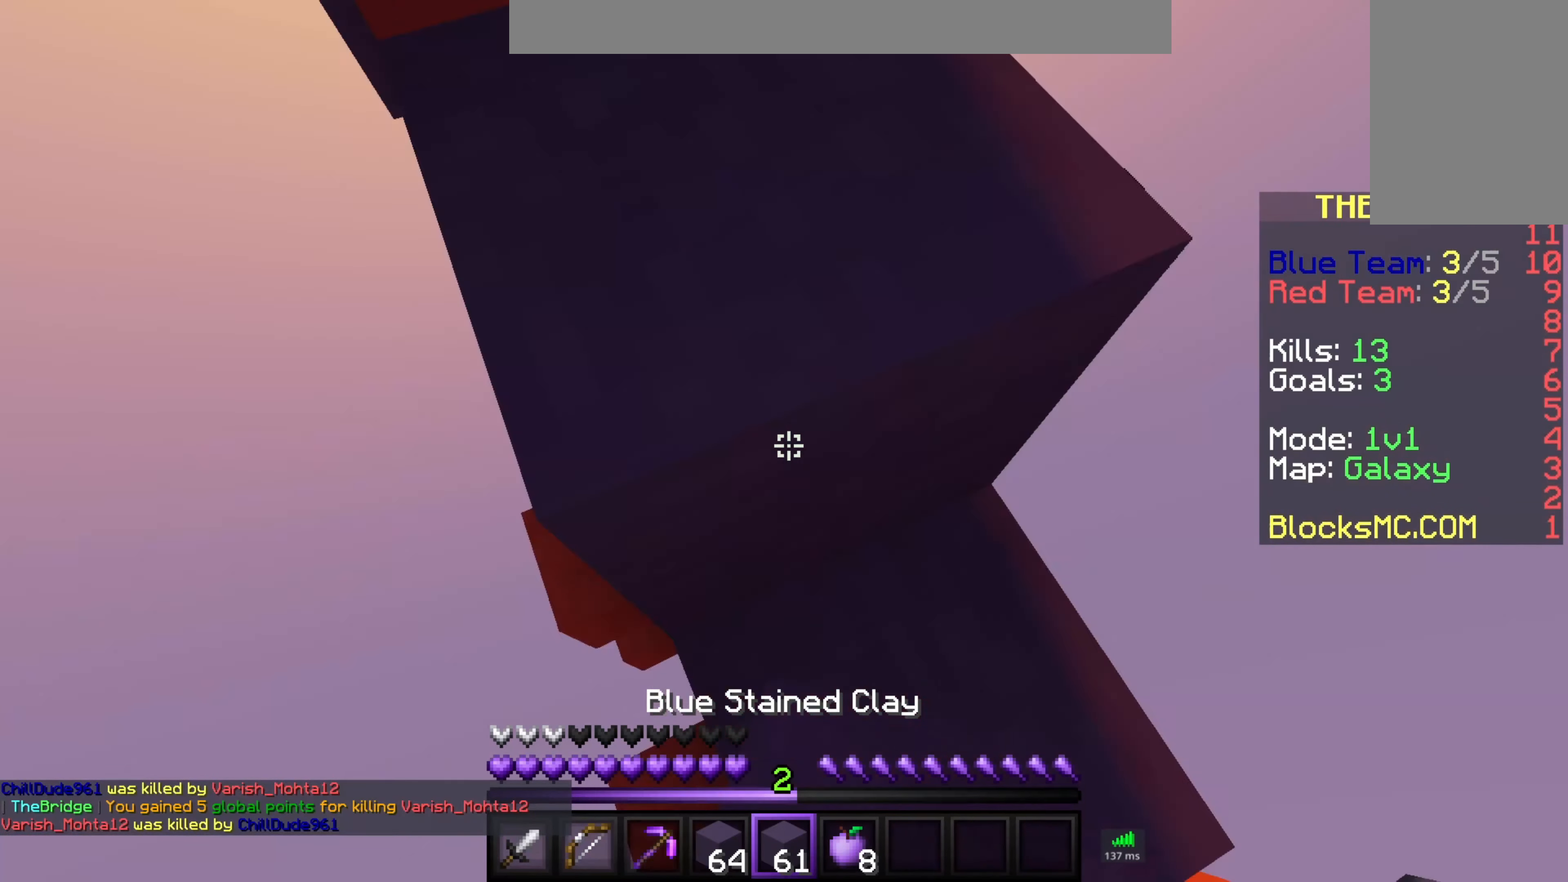
{"keys": ["space", "w"], "mouse": [], "events": [[17, "mouse_right", "up"], [50, "space", "down"], [50, "w", "down"], [350, "space", "up"], [450, "space", "down"]]}
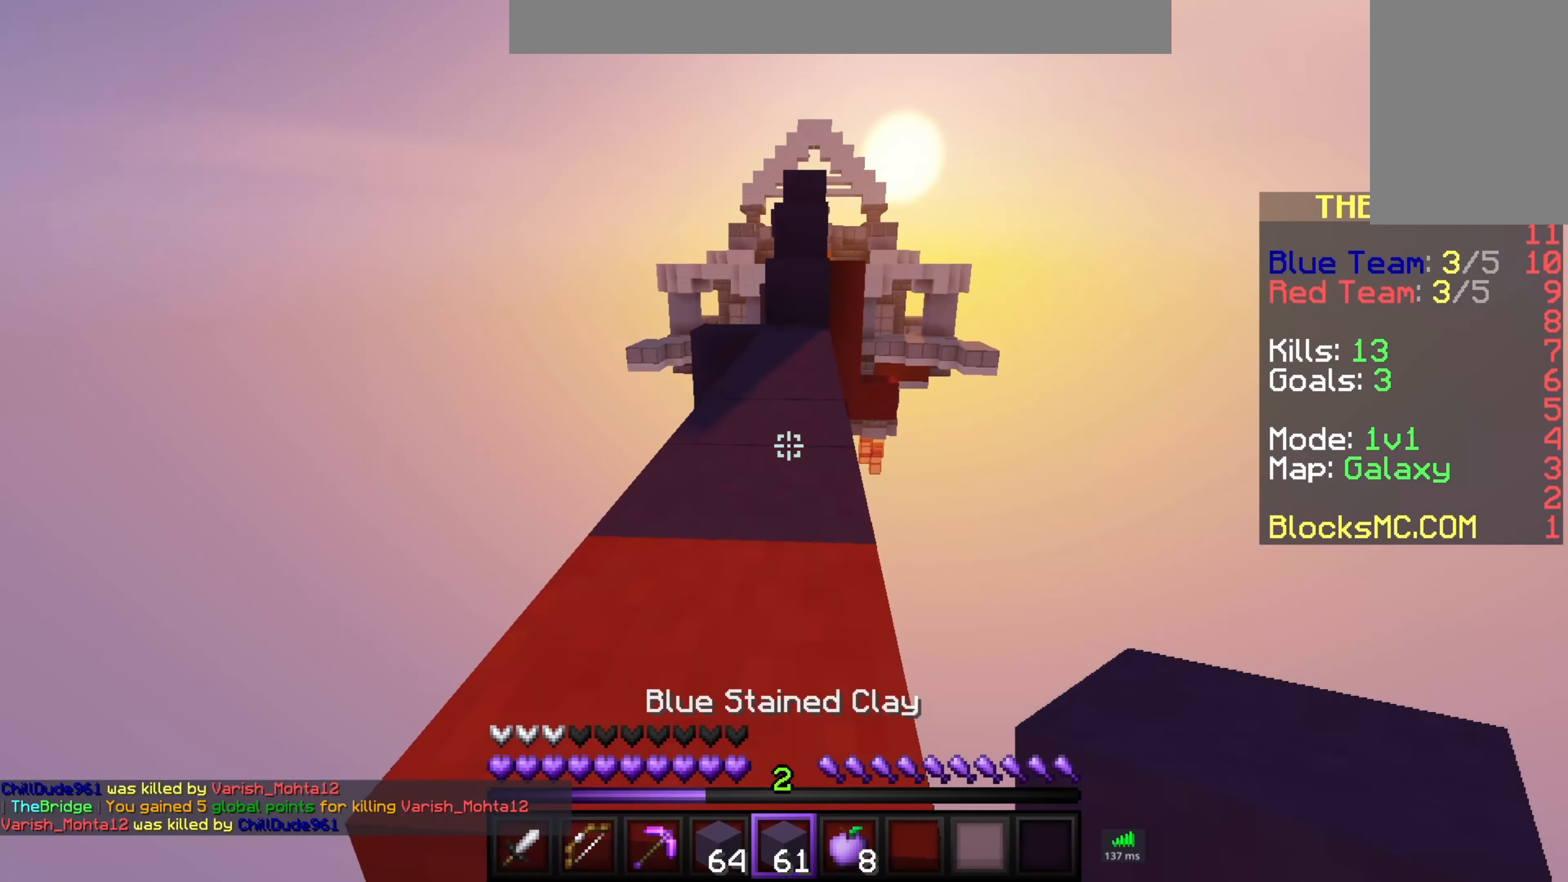
{"keys": ["space", "w"], "mouse": ["left"], "events": [[150, "mouse_left", "down"]]}
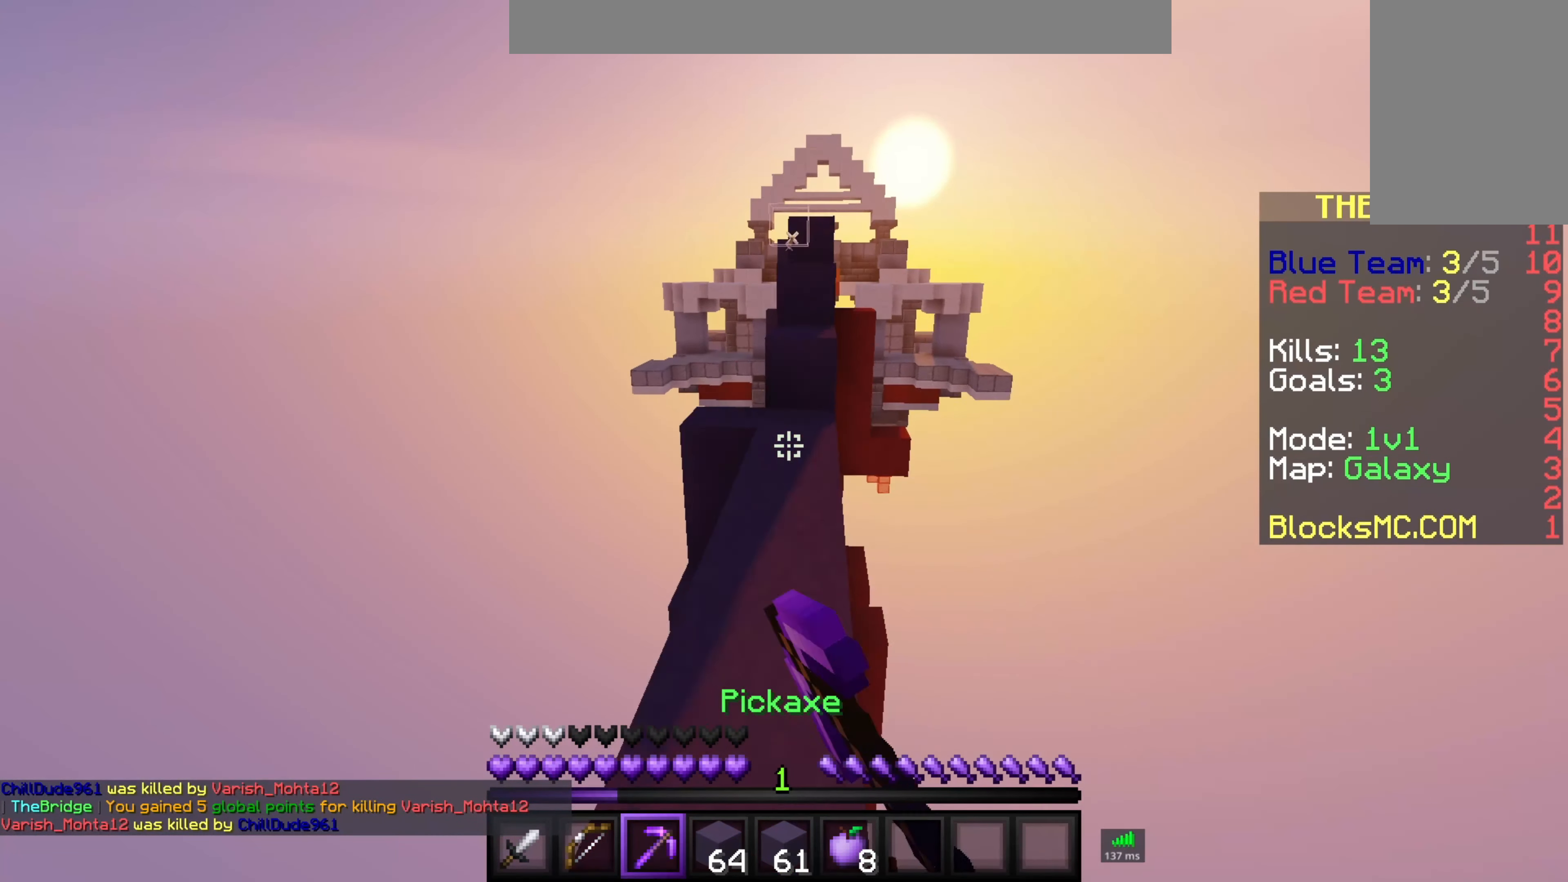
{"keys": ["w"], "mouse": [], "events": [[284, "space", "up"], [400, "mouse_left", "up"]]}
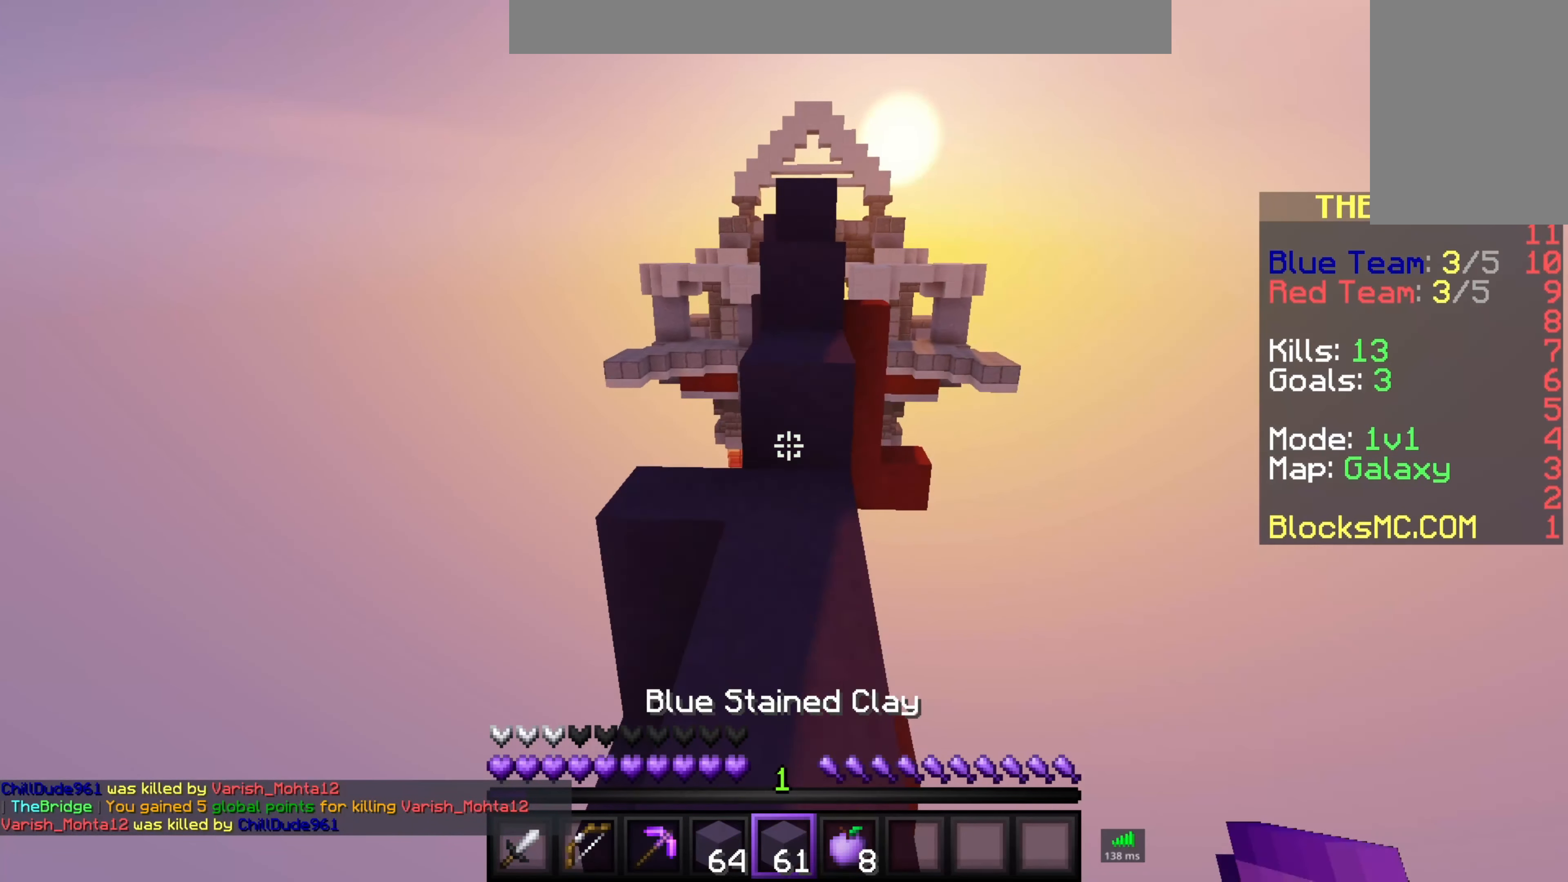
{"keys": ["w"], "mouse": ["right"], "events": [[134, "mouse_right", "down"], [200, "space", "down"], [250, "mouse_right", "up"], [400, "space", "up"], [434, "mouse_right", "down"]]}
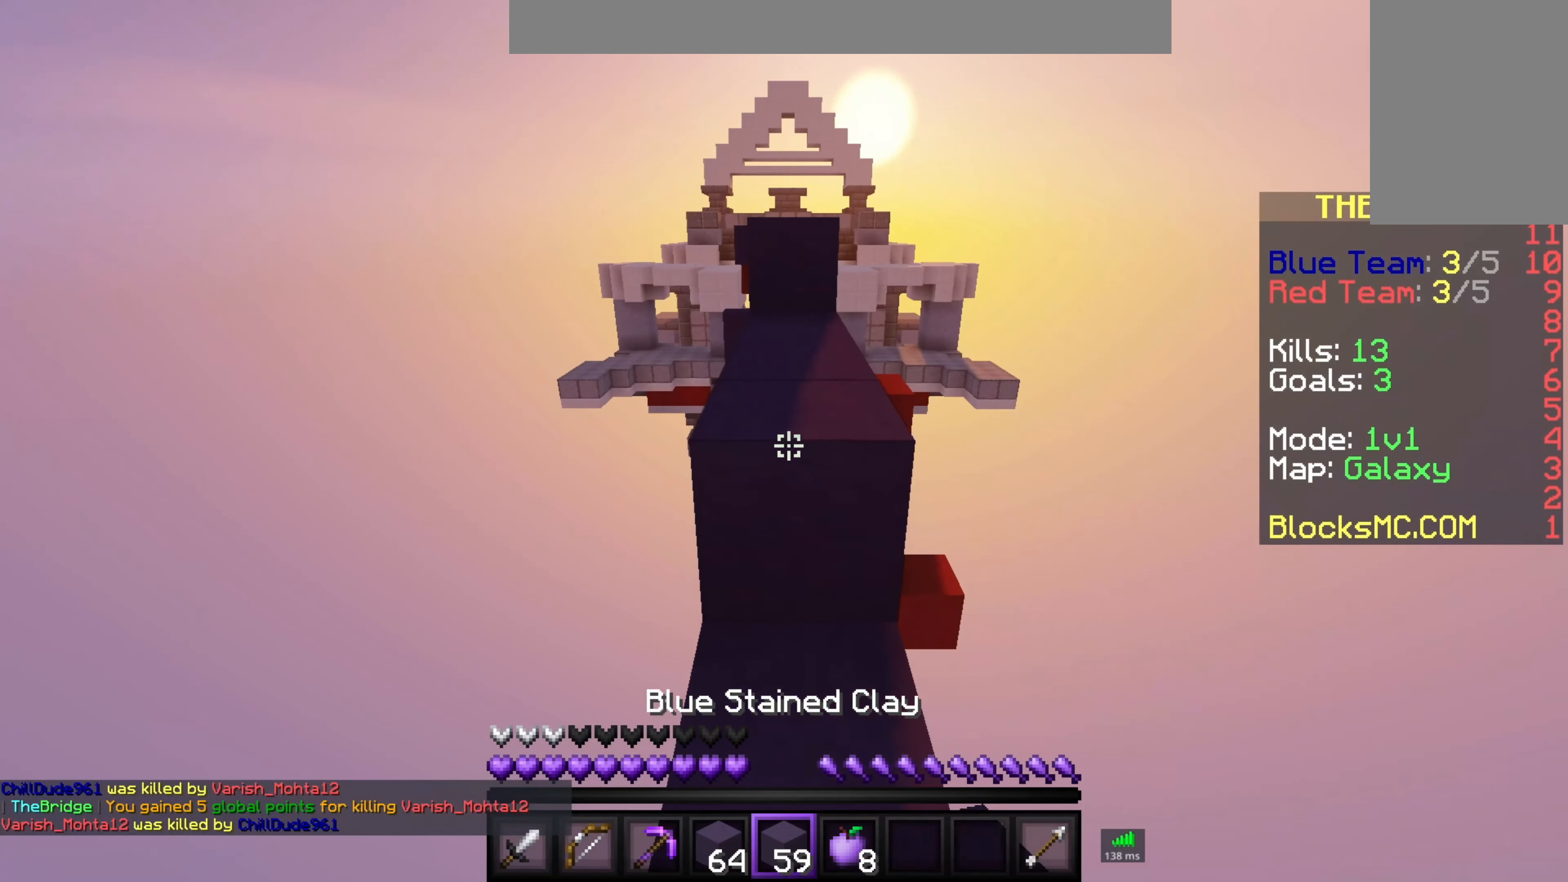
{"keys": ["w"], "mouse": [], "events": [[100, "mouse_right", "up"], [100, "space", "down"], [350, "space", "up"]]}